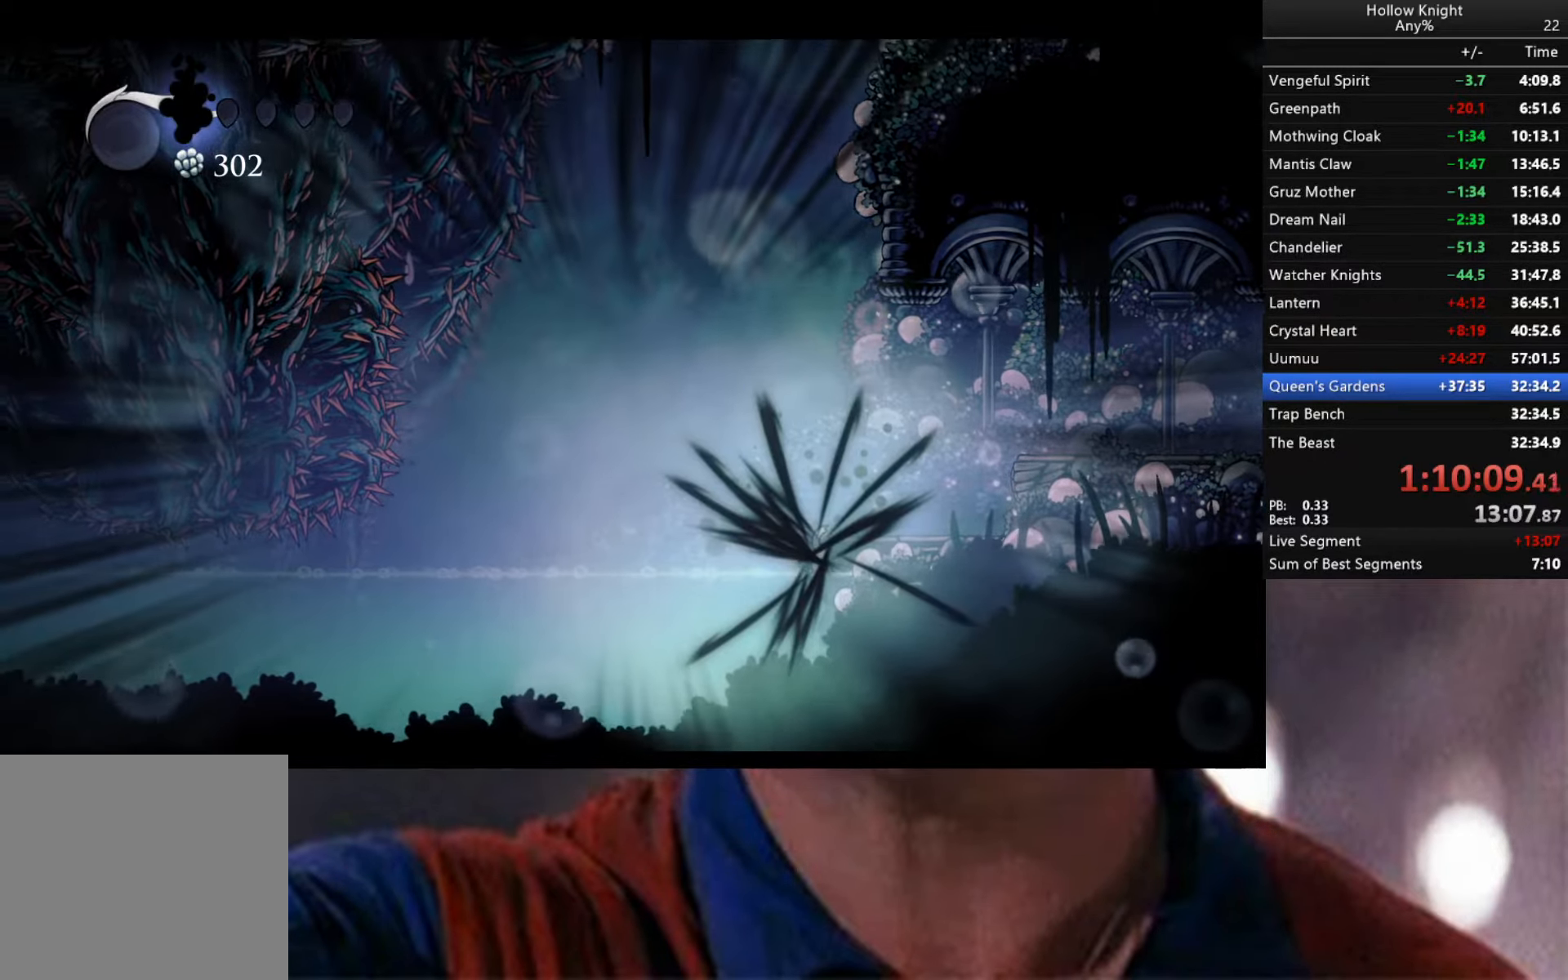
Gameplay with a controller (Xbox layout); each line is a JSON object with the inputs held at the frame after it. "events" lists button and stick changes between this image and that frame as [ms after this image, input, new state], when the widget could be followed in between.
{"buttons": ["B", "Y", "L2", "R1", "R2"], "left_stick": "up-right", "right_stick": "center", "events": [[183, "R2", "down"], [300, "X", "down"], [333, "A", "down"], [350, "Y", "down"], [383, "R1", "down"], [400, "B", "down"], [400, "X", "up"], [417, "A", "up"], [417, "X", "down"], [467, "X", "up"]]}
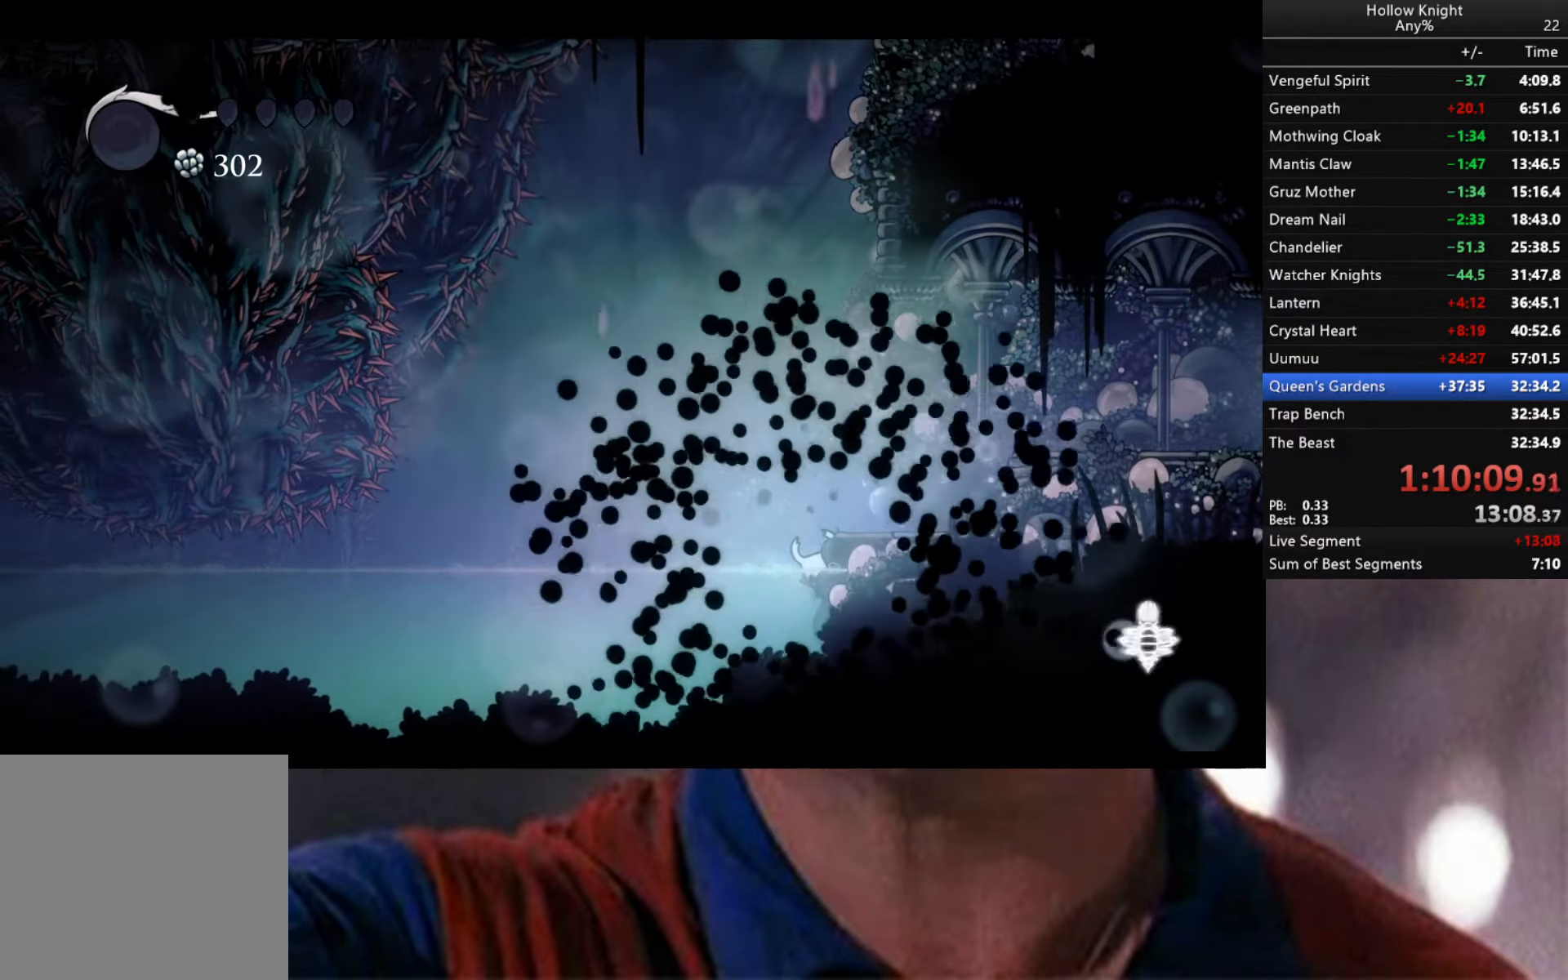
{"buttons": ["B", "Y", "L2", "R1", "R2"], "left_stick": "up", "right_stick": "center", "events": [[100, "left_stick", "up"], [450, "R1", "up"], [483, "R1", "down"]]}
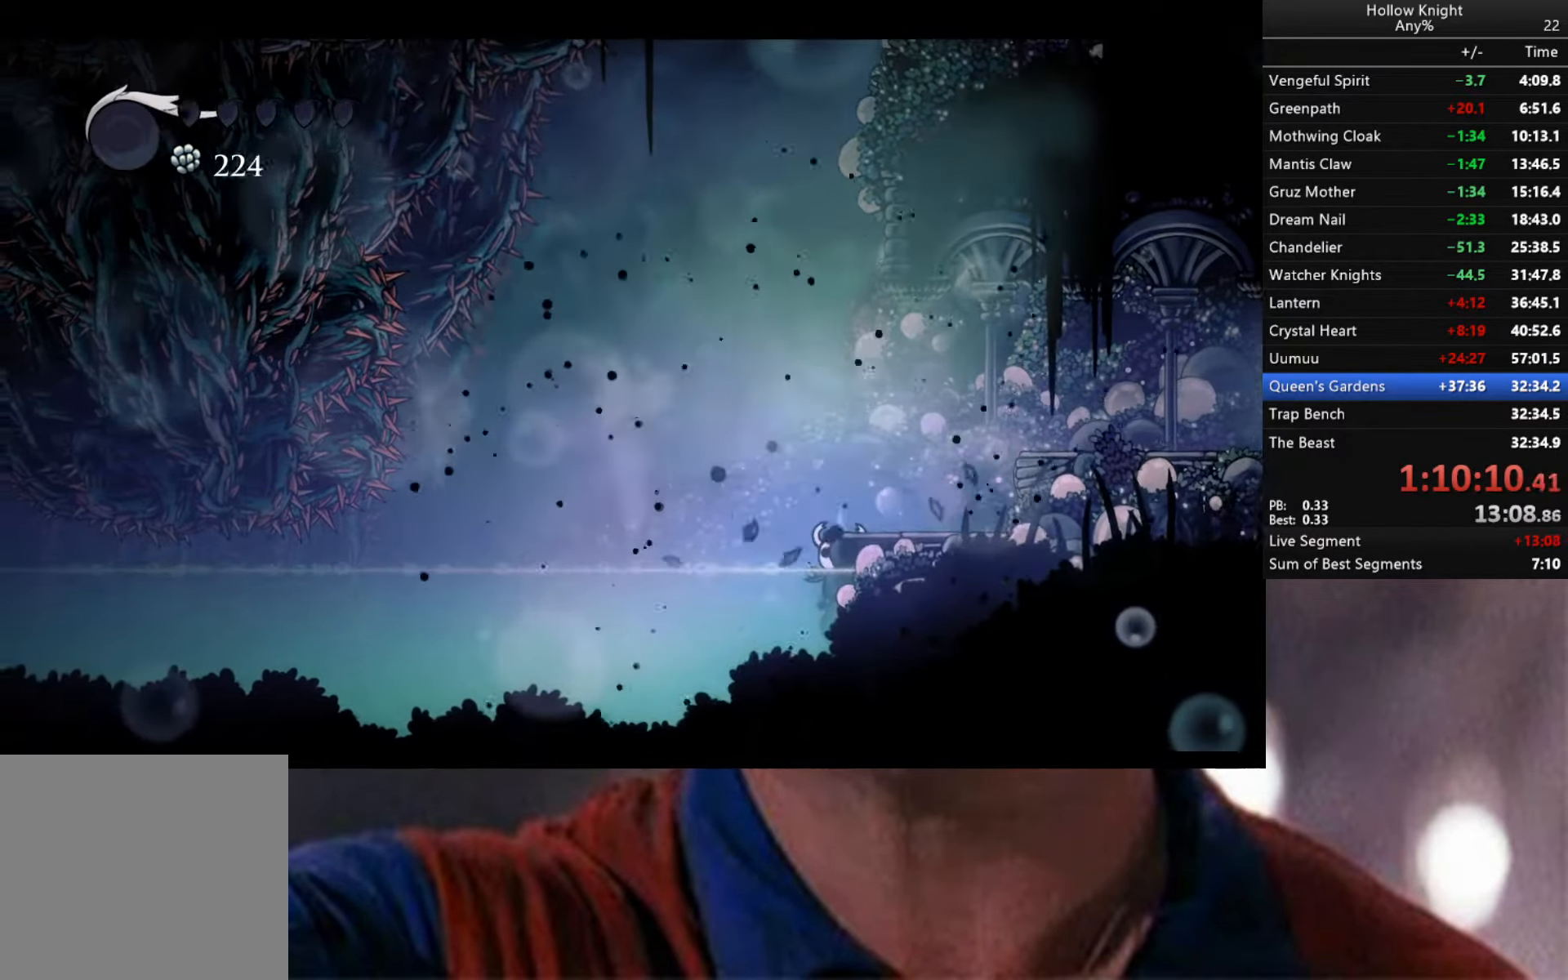
{"buttons": ["Y", "L2", "R2"], "left_stick": "up-right", "right_stick": "center", "events": [[117, "R1", "up"], [233, "Y", "up"], [233, "left_stick", "up-right"], [300, "B", "up"], [300, "Y", "down"], [367, "B", "down"], [433, "B", "up"], [483, "A", "down"], [500, "A", "up"]]}
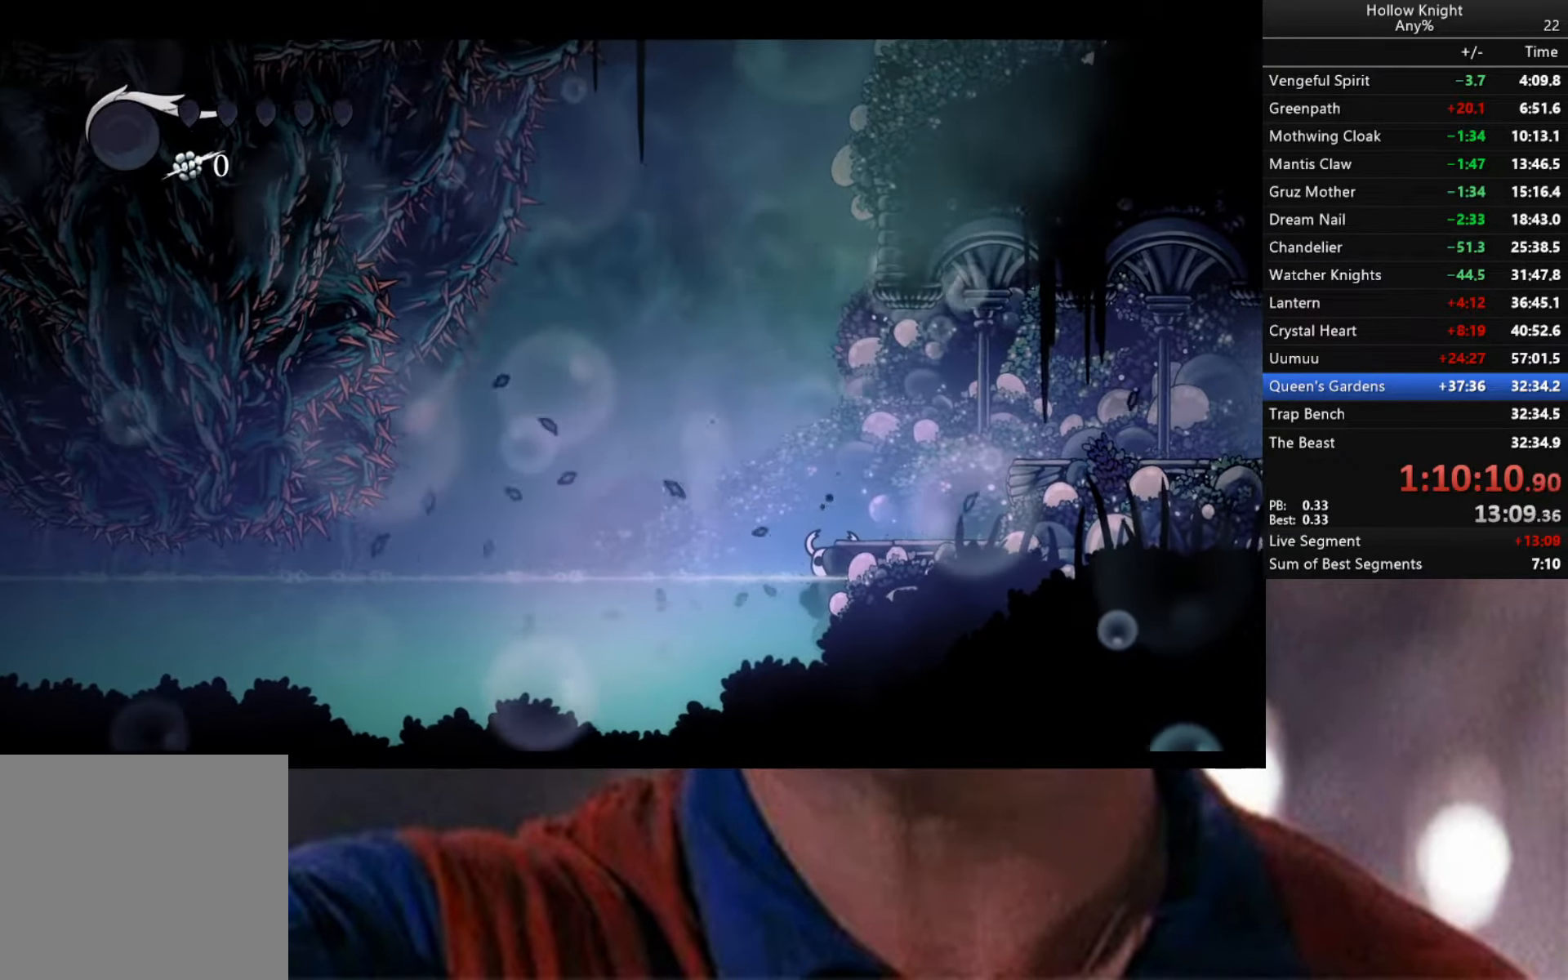
{"buttons": ["B", "Y", "L2", "R2"], "left_stick": "up-right", "right_stick": "center", "events": [[83, "B", "down"], [133, "B", "up"], [167, "B", "down"], [200, "B", "up"], [200, "R1", "down"], [234, "B", "down"], [234, "R1", "up"], [250, "Y", "up"], [267, "Y", "down"], [350, "B", "up"], [367, "B", "down"]]}
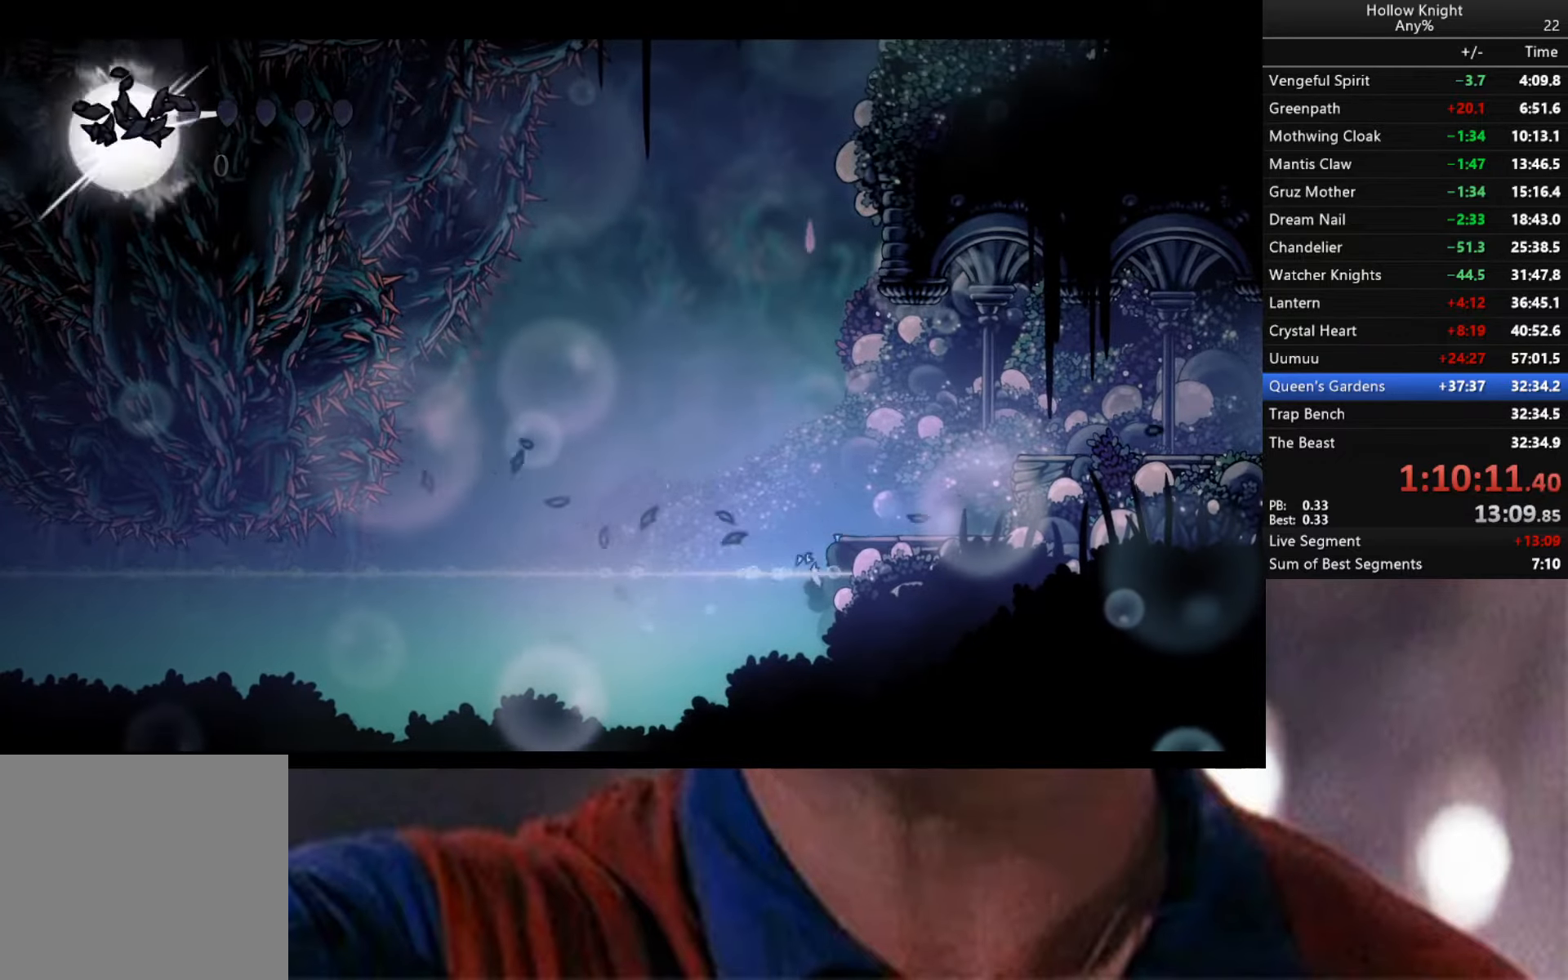
{"buttons": ["L2"], "left_stick": "up", "right_stick": "center", "events": [[100, "Y", "up"], [284, "B", "up"], [317, "R2", "up"], [384, "left_stick", "up"]]}
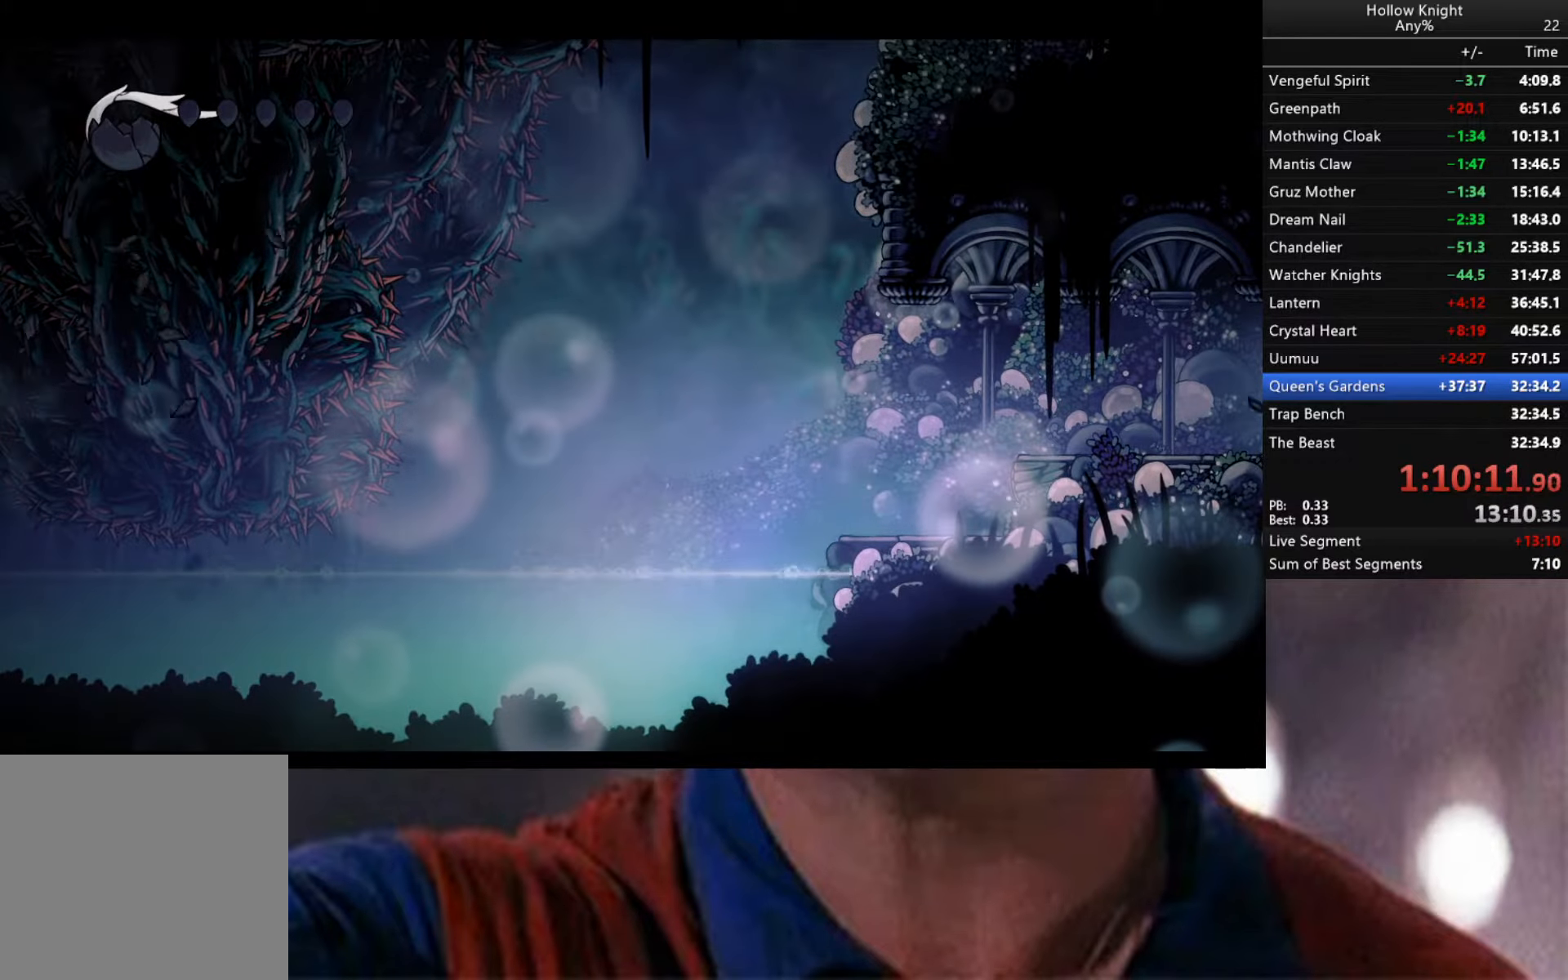
{"buttons": [], "left_stick": "center", "right_stick": "center", "events": [[17, "left_stick", "center"], [134, "L2", "up"]]}
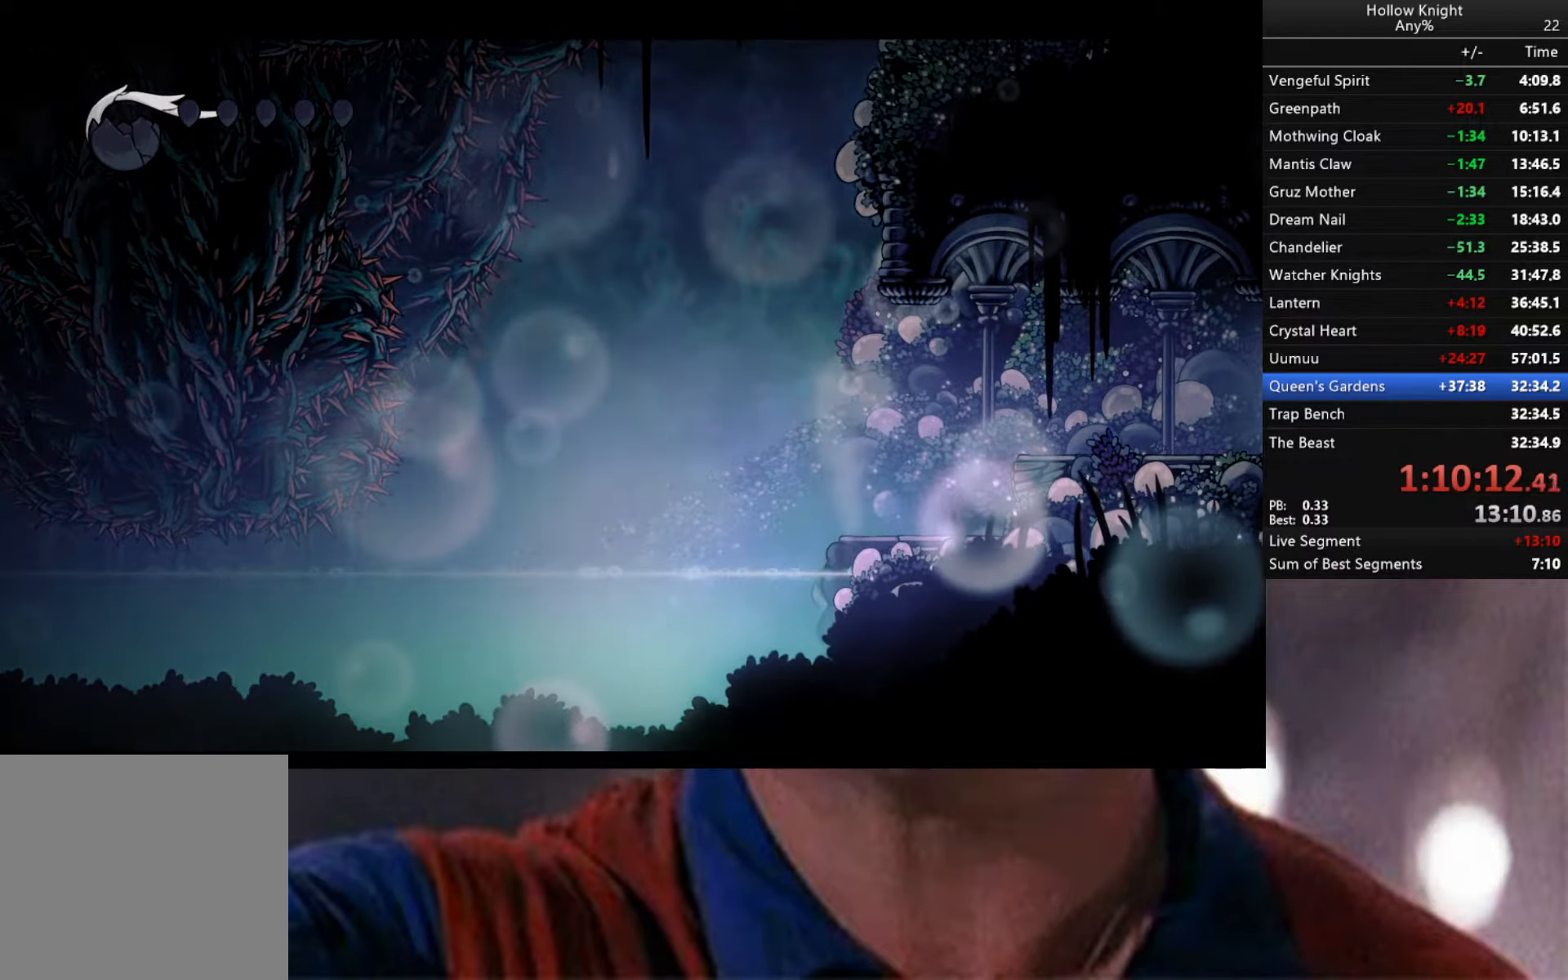
{"buttons": [], "left_stick": "center", "right_stick": "center", "events": []}
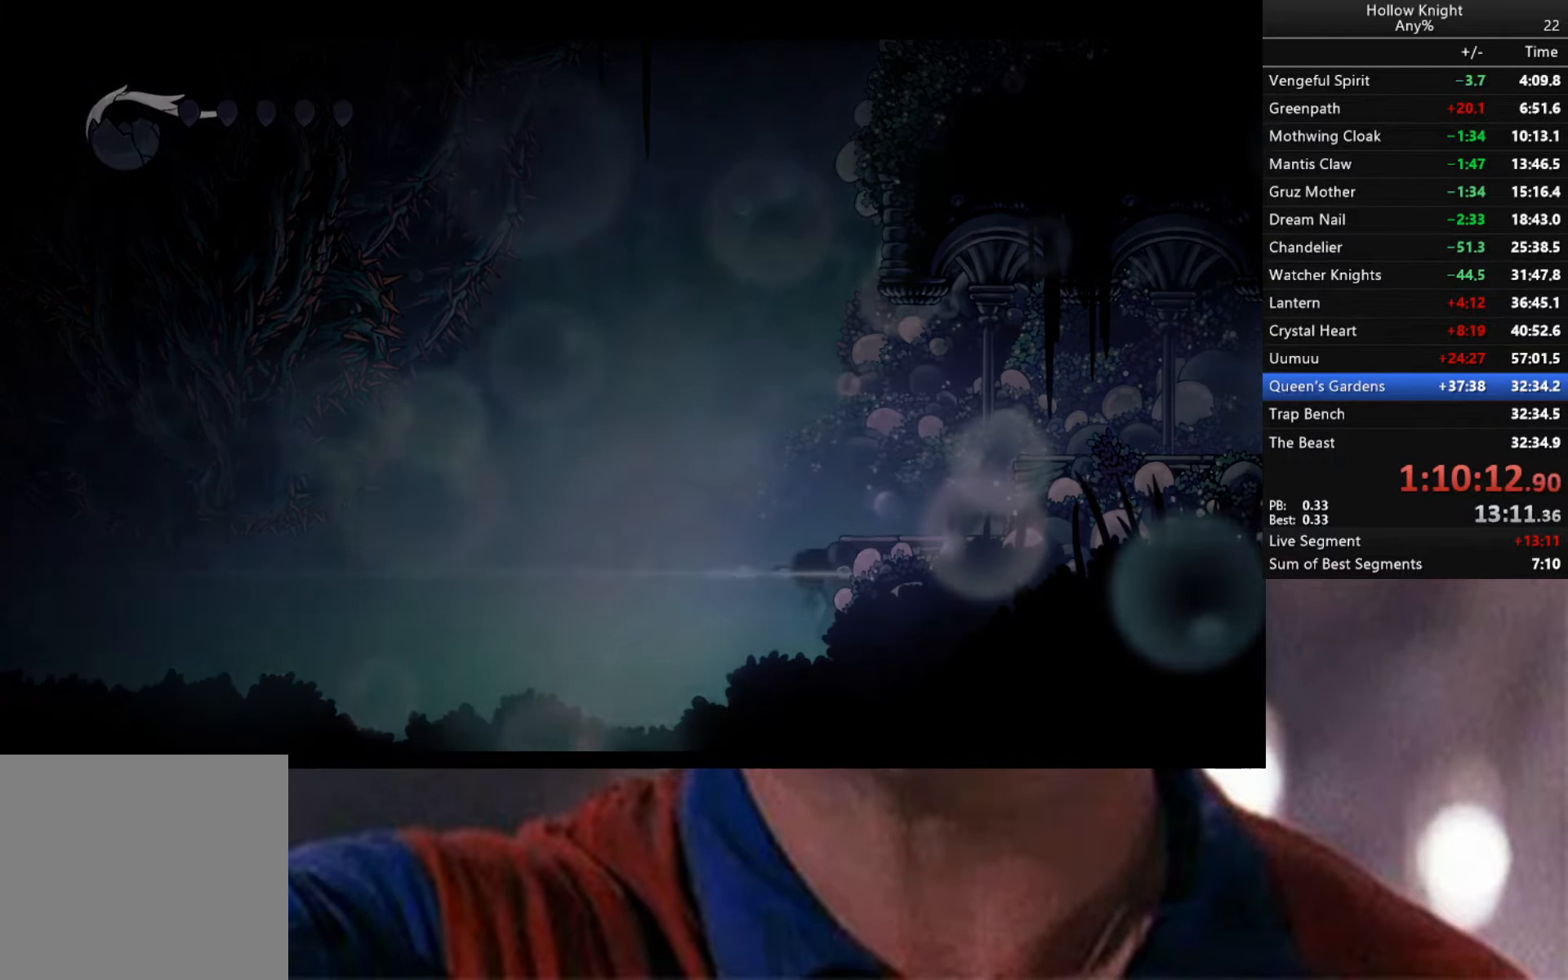
{"buttons": [], "left_stick": "center", "right_stick": "center", "events": []}
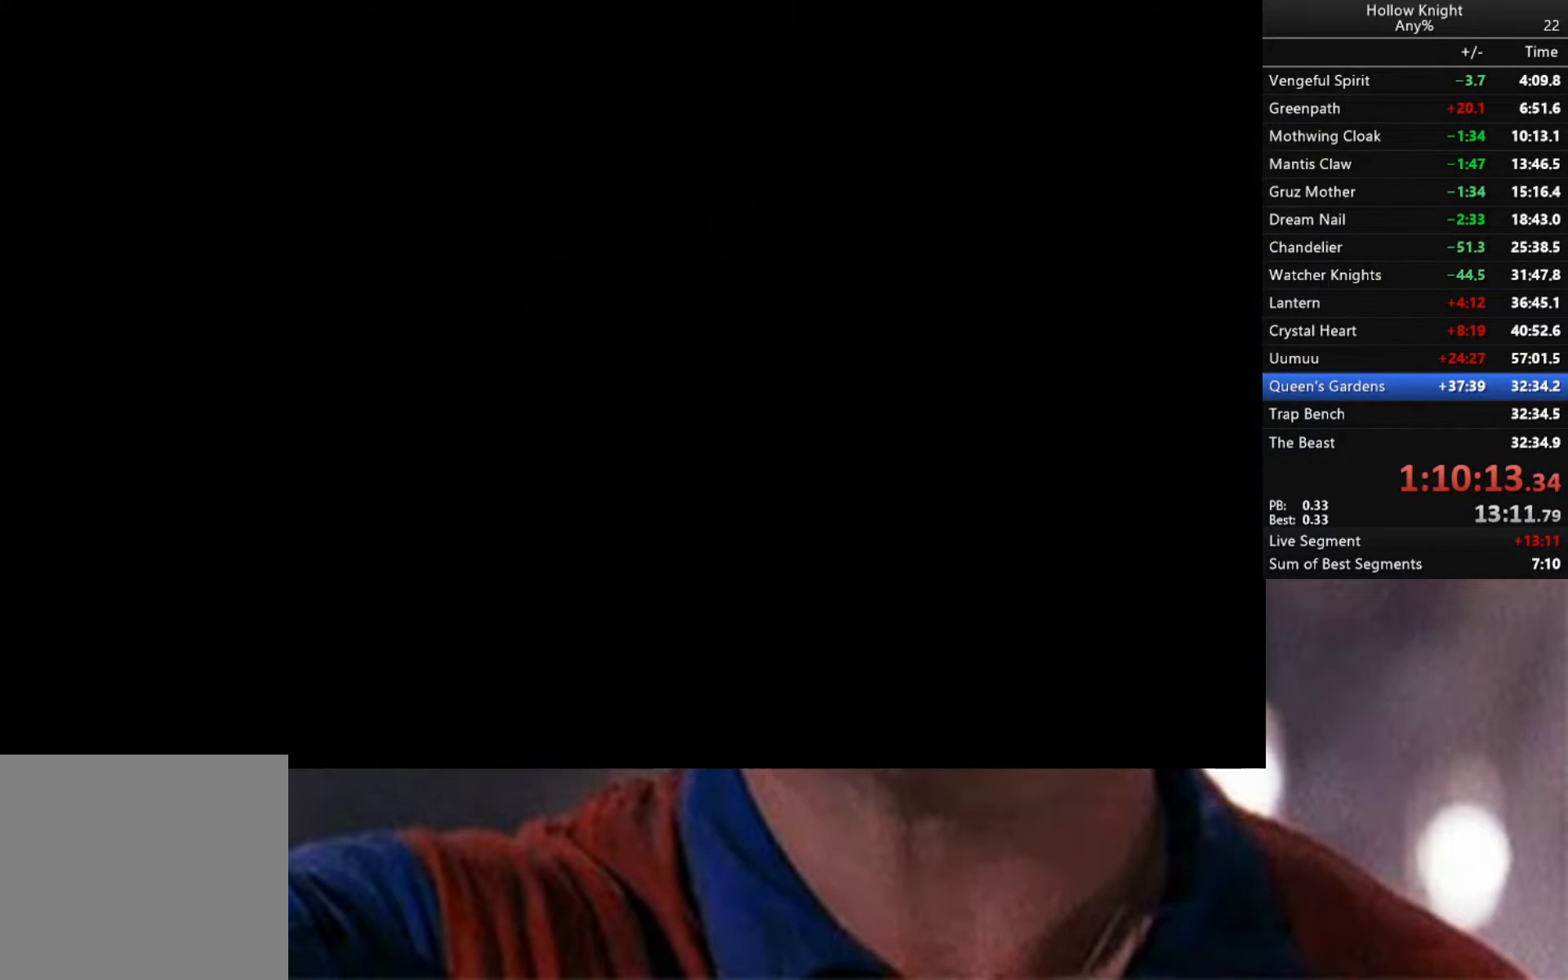
{"buttons": [], "left_stick": "center", "right_stick": "center", "events": []}
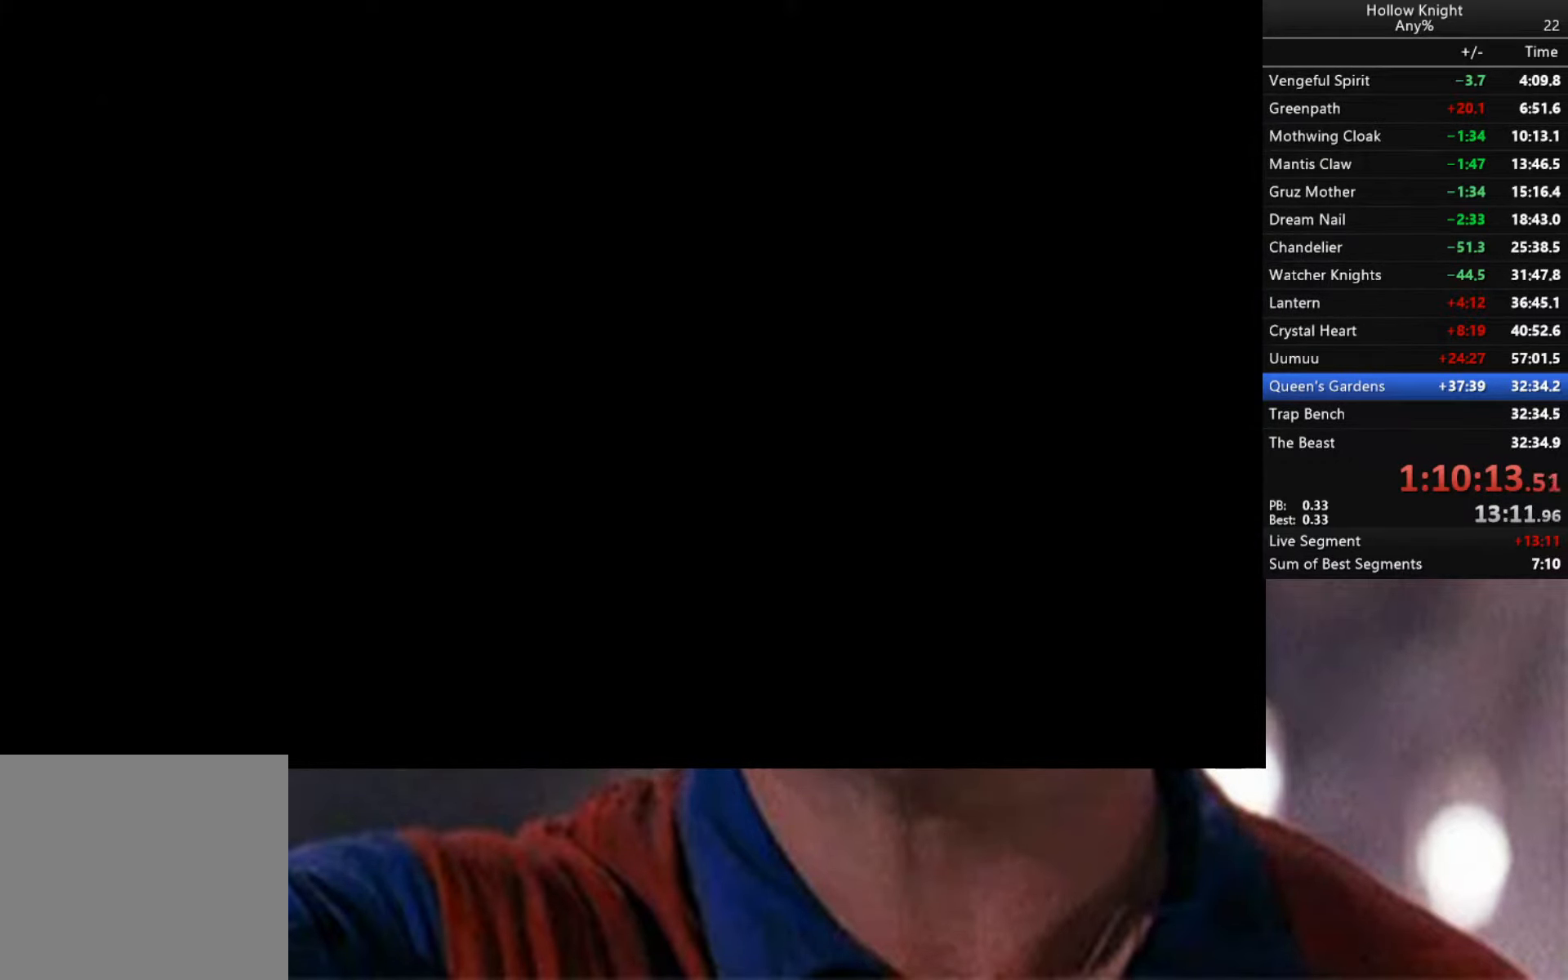
{"buttons": [], "left_stick": "center", "right_stick": "center", "events": []}
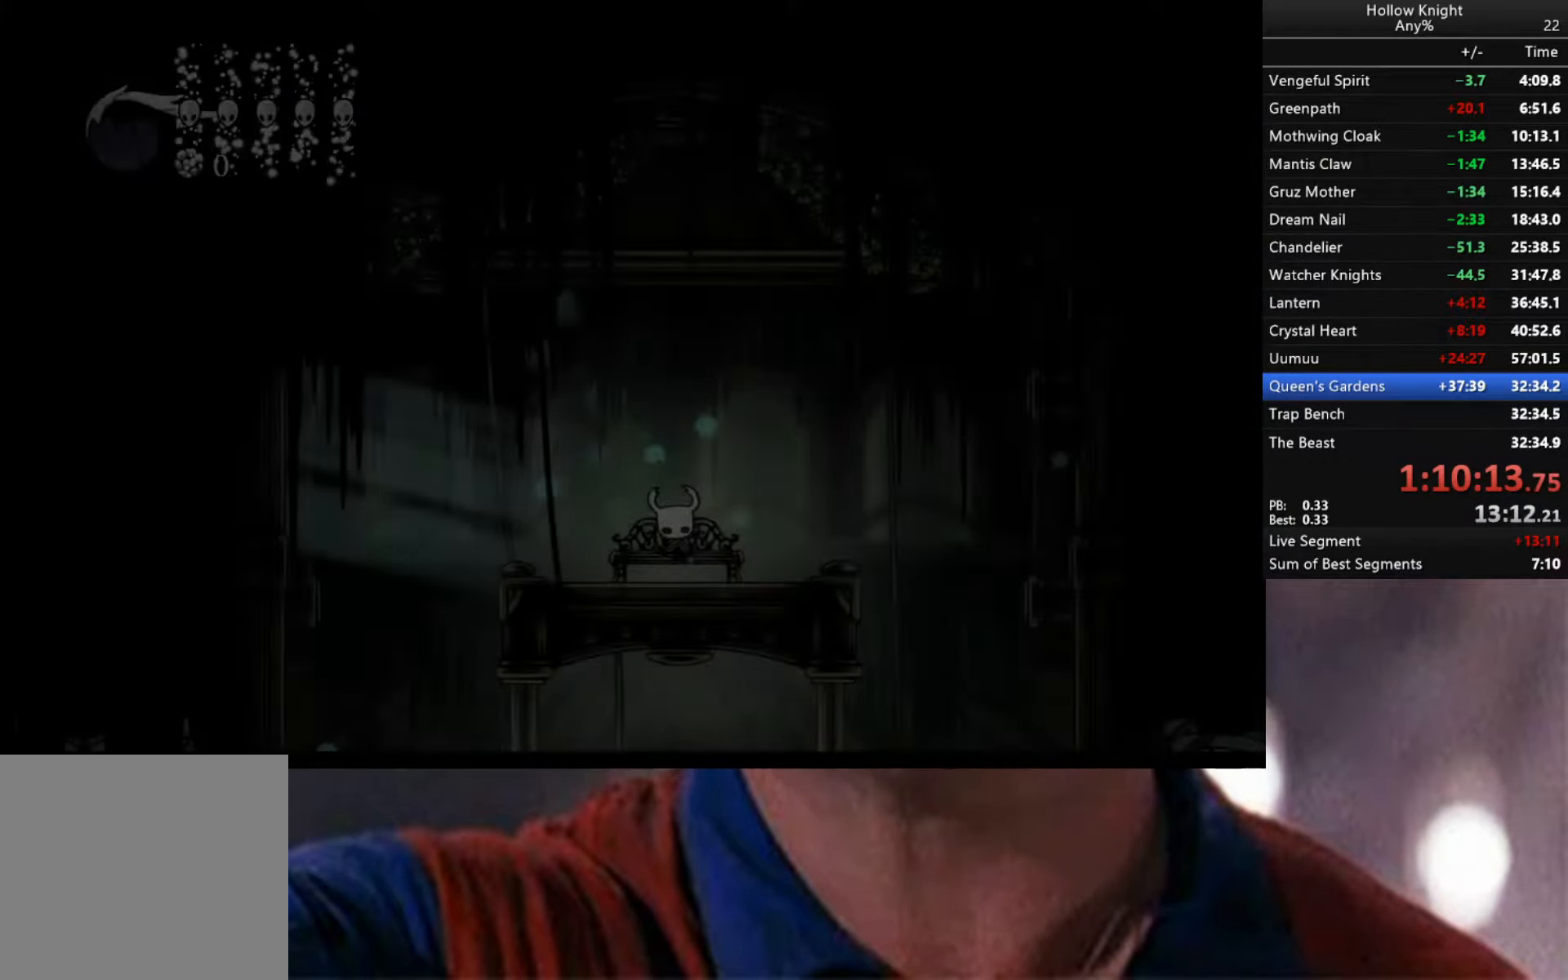
{"buttons": [], "left_stick": "center", "right_stick": "center", "events": []}
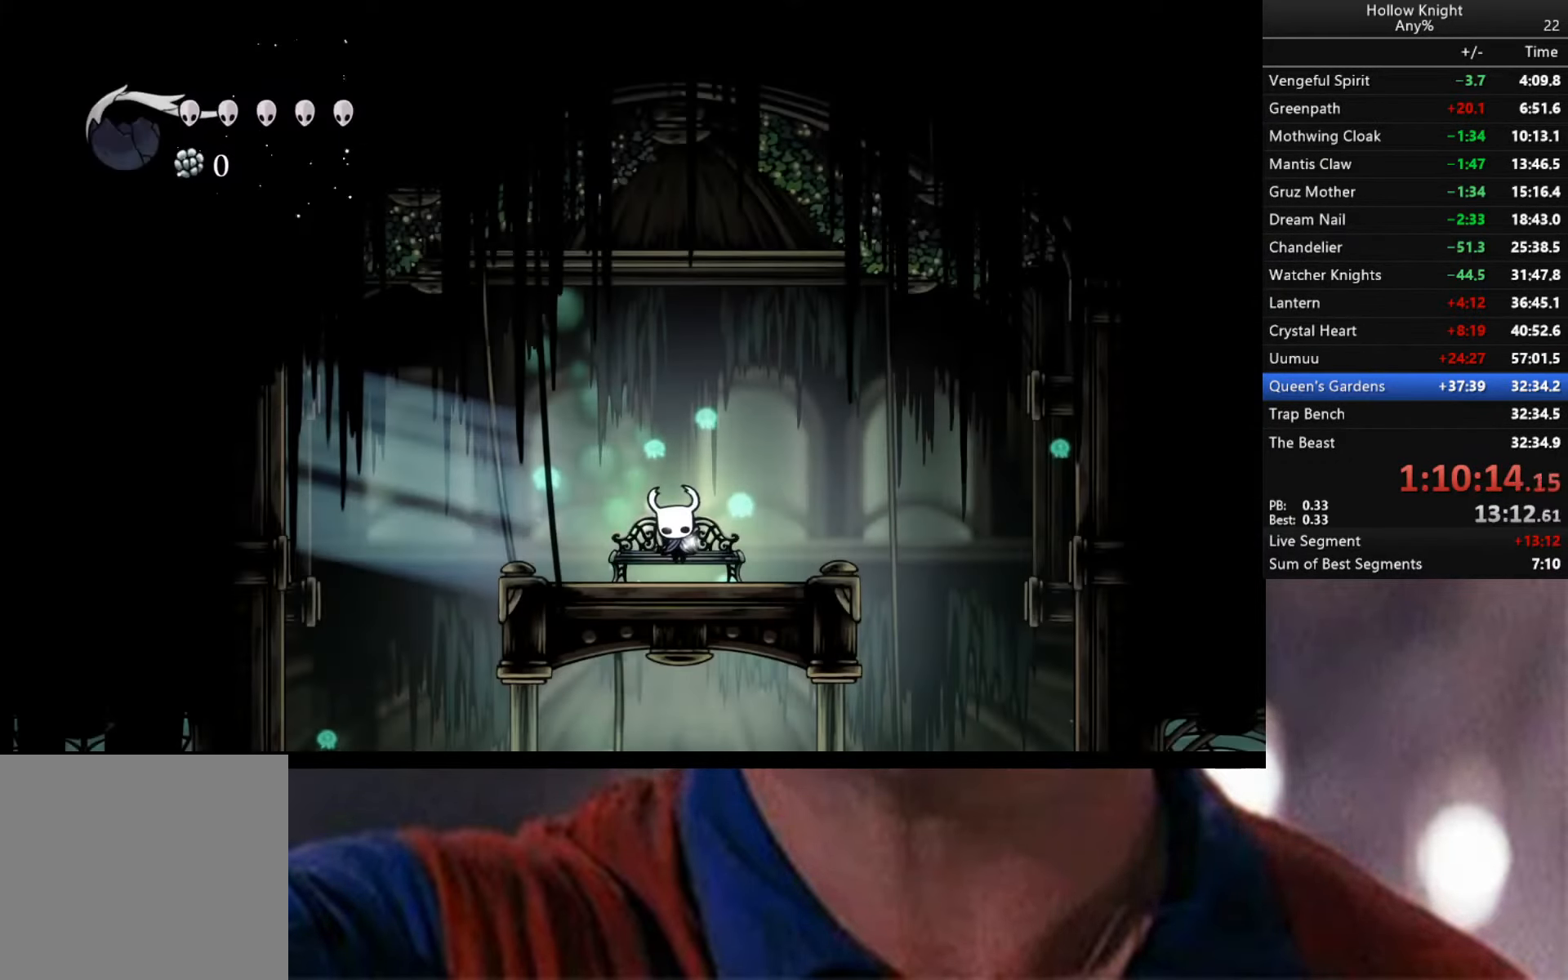
{"buttons": [], "left_stick": "center", "right_stick": "center", "events": []}
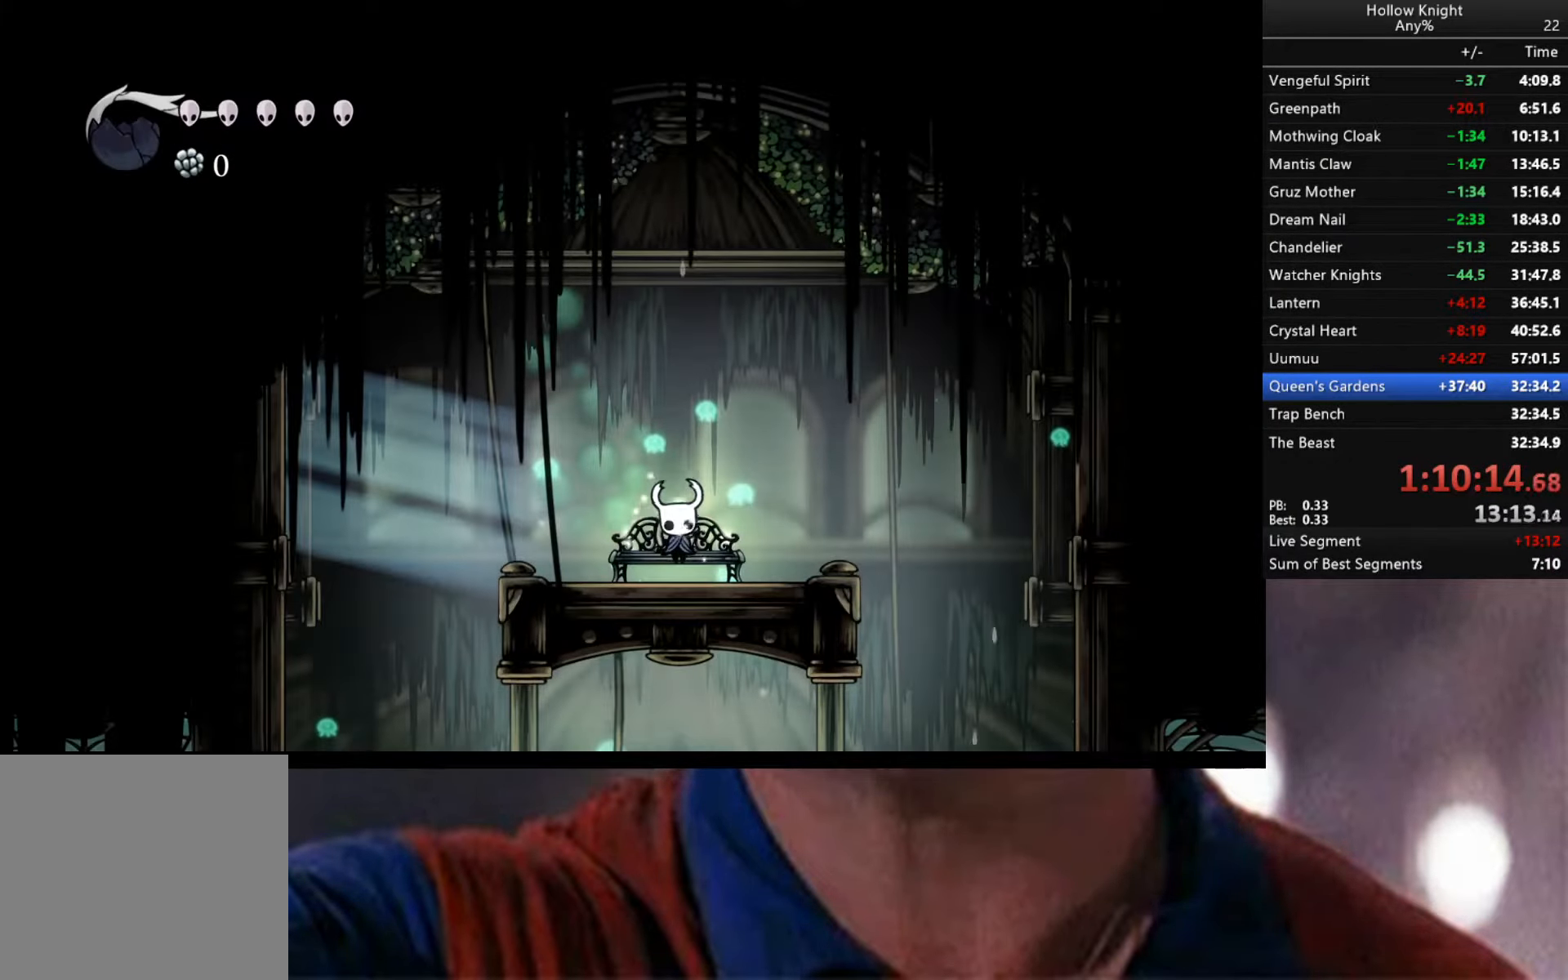
{"buttons": ["R2"], "left_stick": "left", "right_stick": "center", "events": [[117, "left_stick", "down-left"], [184, "left_stick", "left"], [317, "R2", "down"]]}
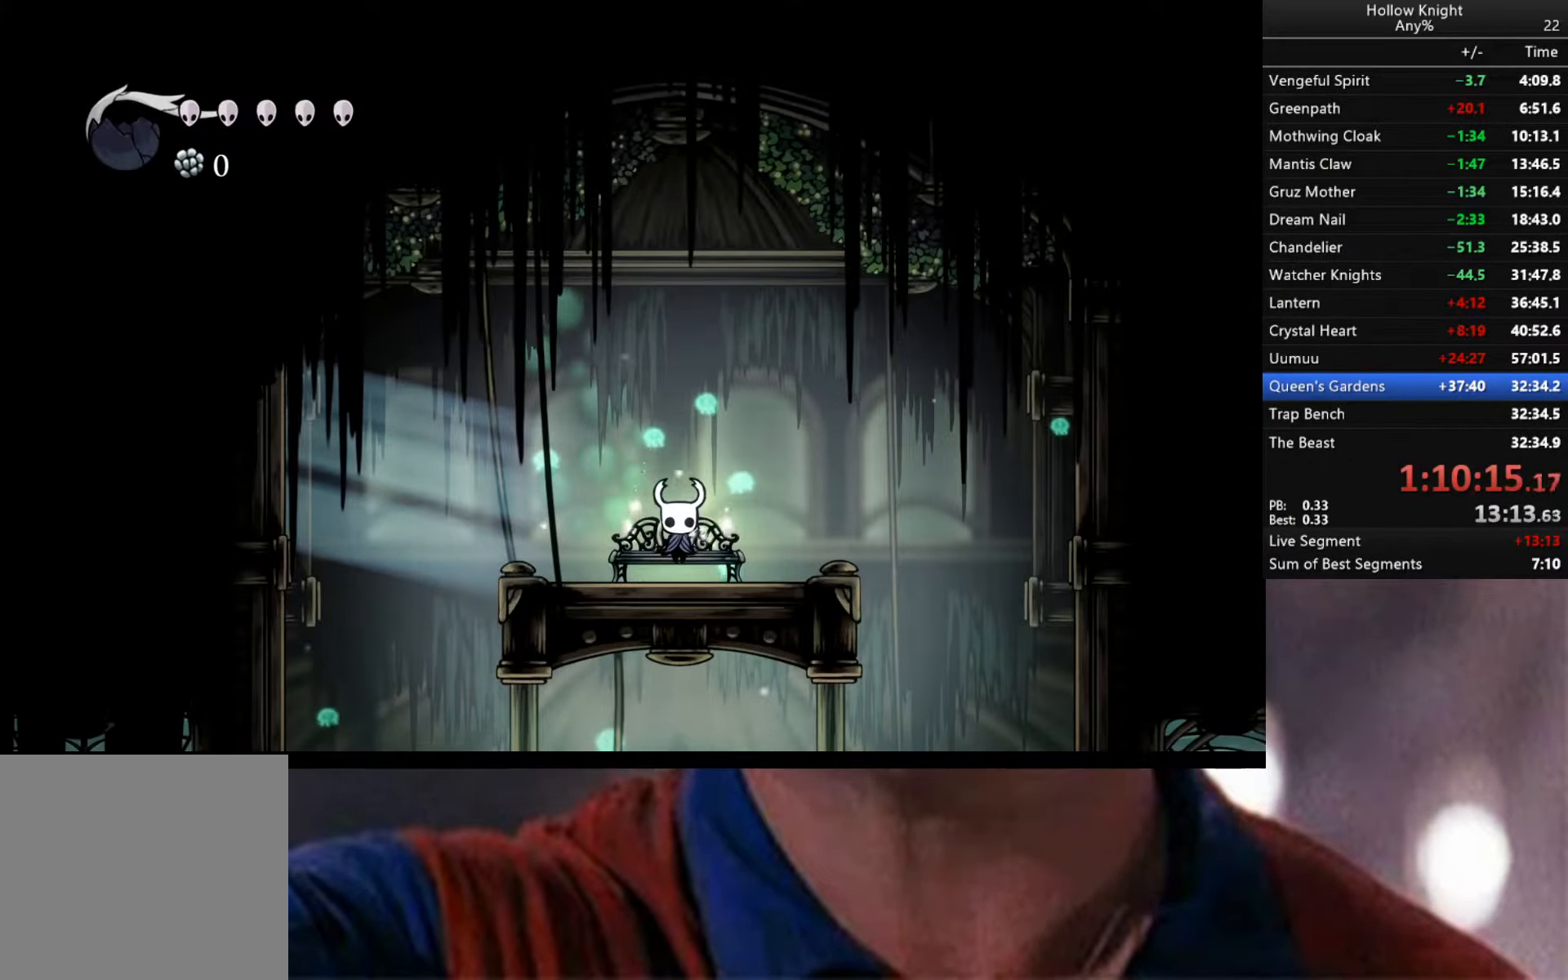
{"buttons": ["A", "R2"], "left_stick": "left", "right_stick": "center", "events": [[34, "R2", "up"], [50, "left_stick", "center"], [366, "left_stick", "left"], [466, "A", "down"], [466, "R2", "down"]]}
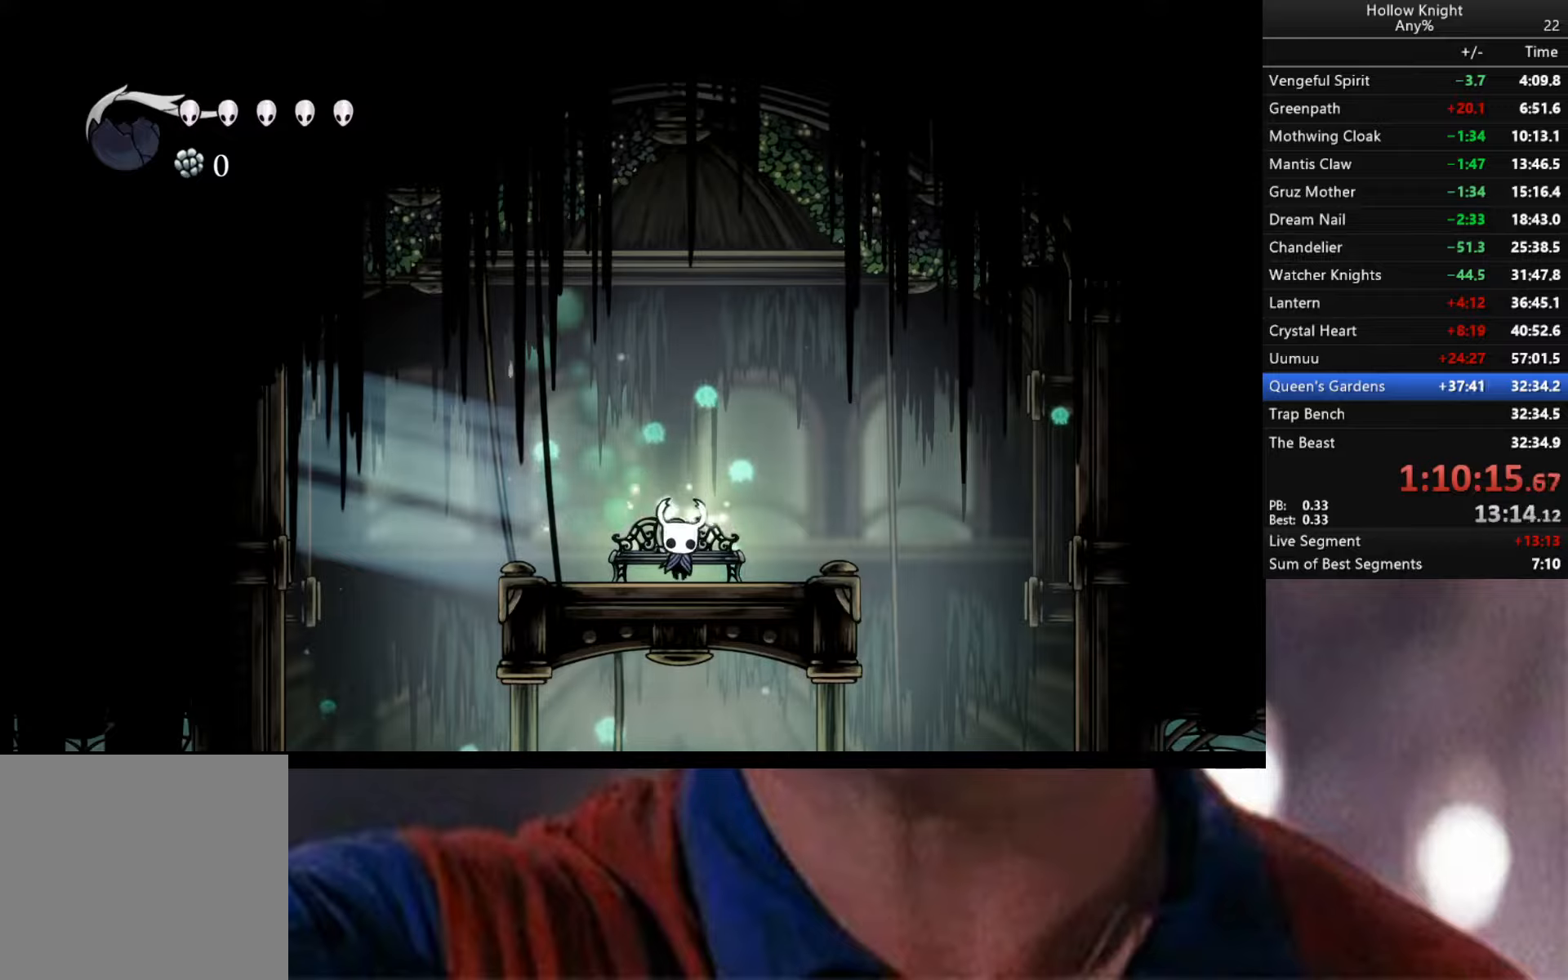
{"buttons": [], "left_stick": "left", "right_stick": "center", "events": [[16, "X", "down"], [133, "A", "up"], [133, "X", "up"], [166, "left_stick", "up"], [183, "R2", "up"], [250, "left_stick", "center"], [316, "left_stick", "left"]]}
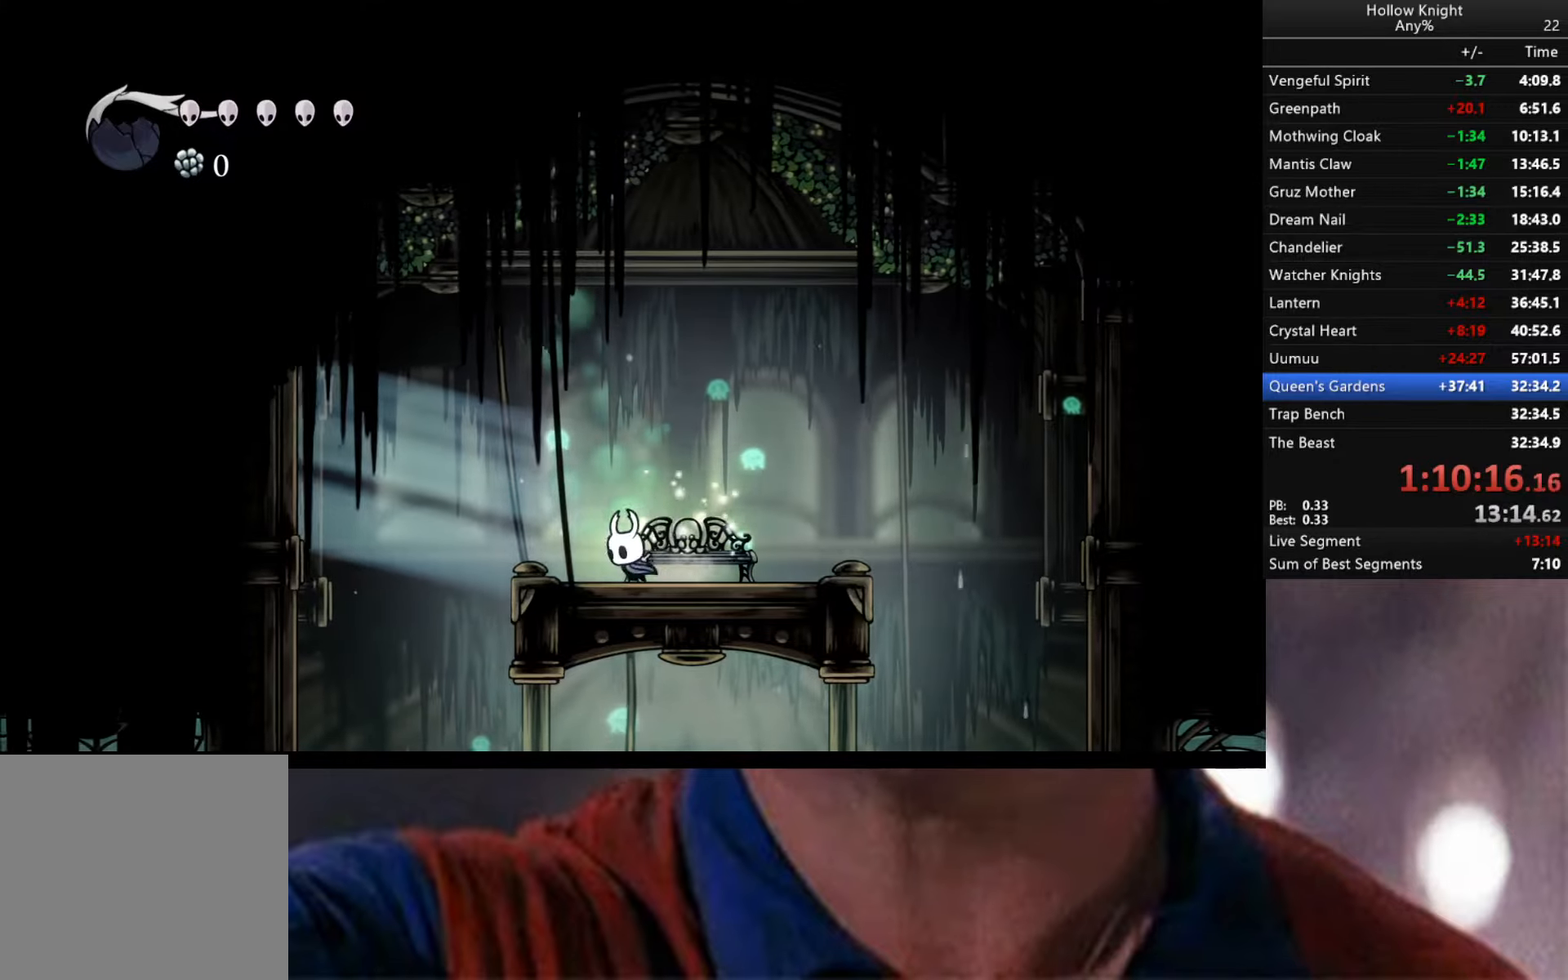
{"buttons": [], "left_stick": "center", "right_stick": "center", "events": [[100, "R2", "down"], [266, "R2", "up"], [316, "left_stick", "center"]]}
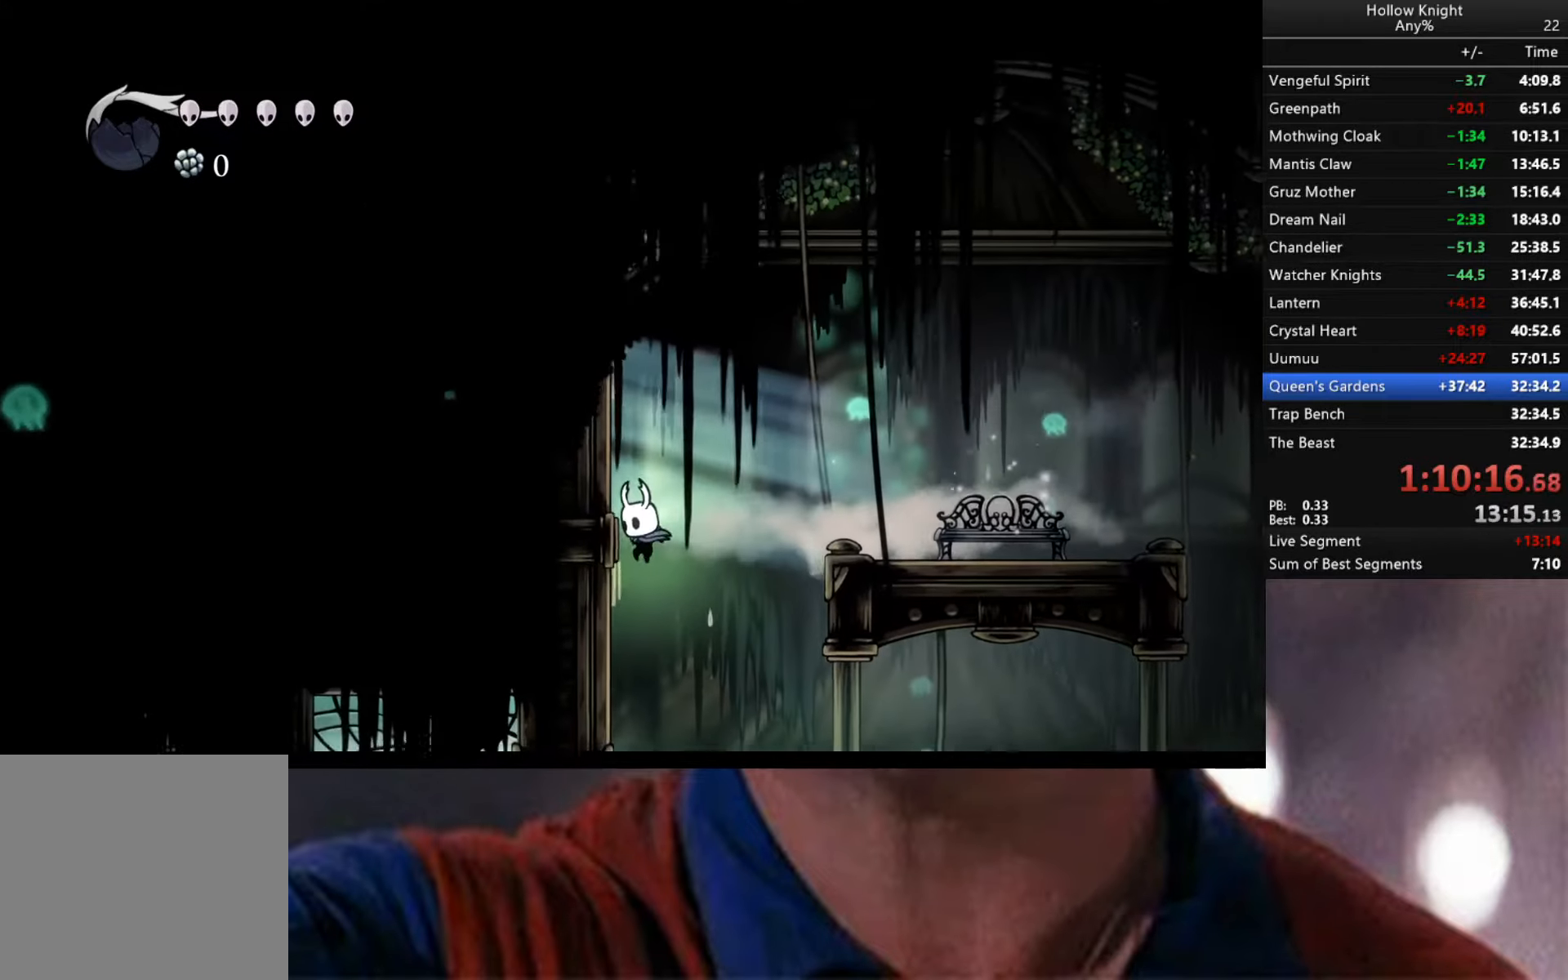
{"buttons": [], "left_stick": "center", "right_stick": "center", "events": []}
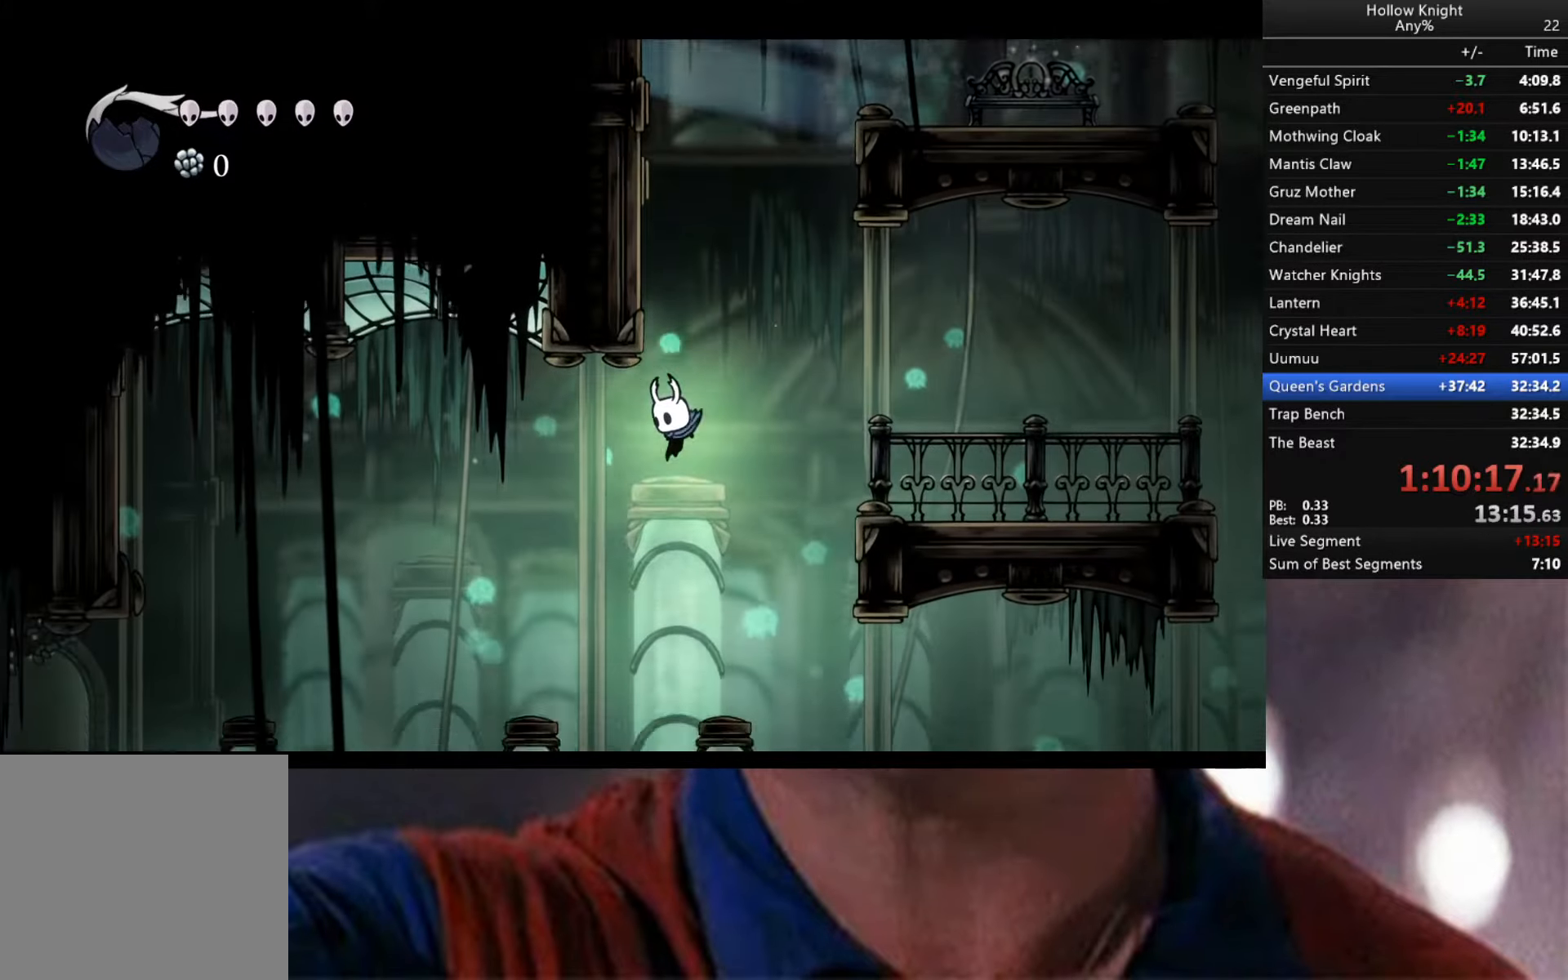
{"buttons": ["L2", "R2"], "left_stick": "center", "right_stick": "center", "events": [[383, "L2", "down"], [383, "R2", "down"]]}
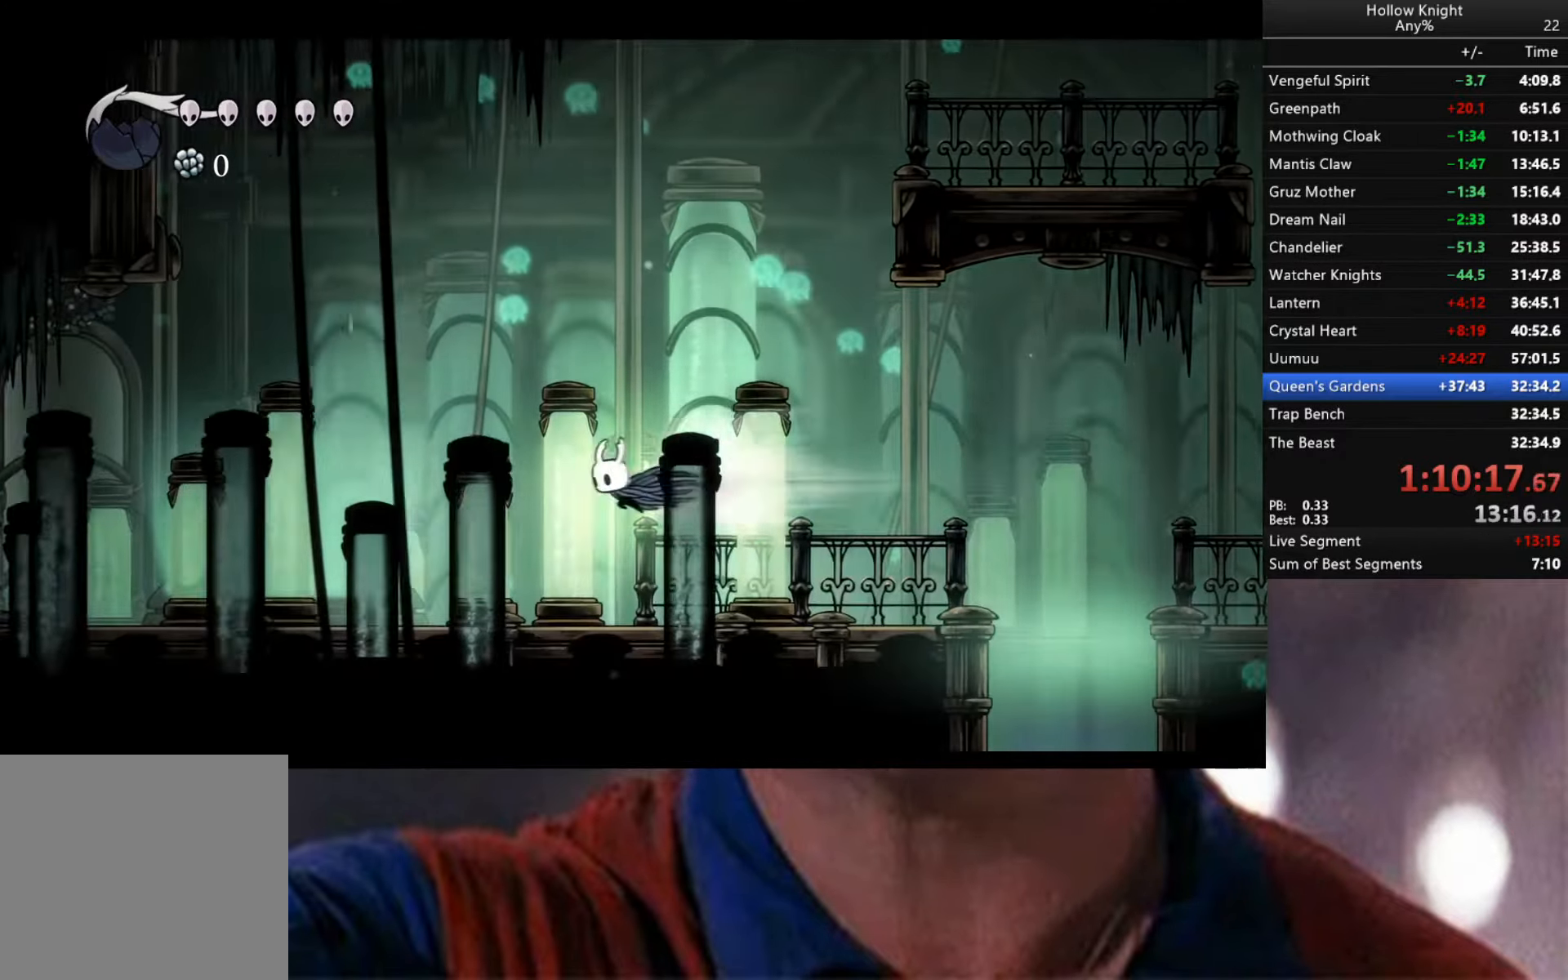
{"buttons": [], "left_stick": "left", "right_stick": "center", "events": [[50, "R2", "up"], [416, "L2", "up"], [500, "left_stick", "left"]]}
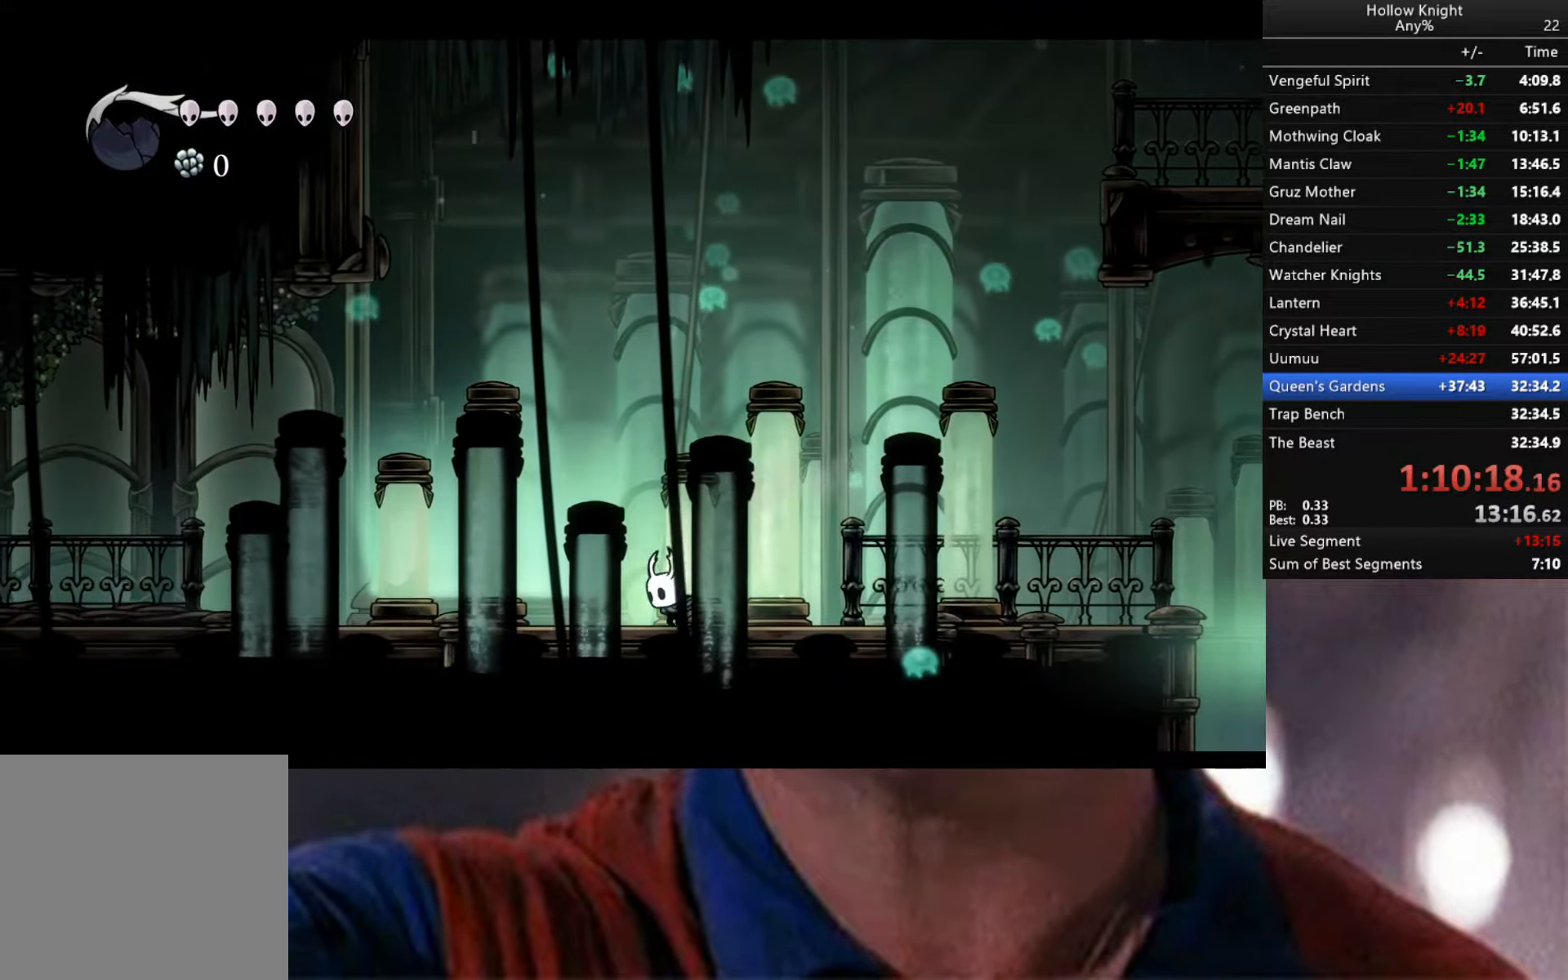
{"buttons": ["L2"], "left_stick": "center", "right_stick": "center", "events": [[50, "L2", "down"], [166, "left_stick", "center"]]}
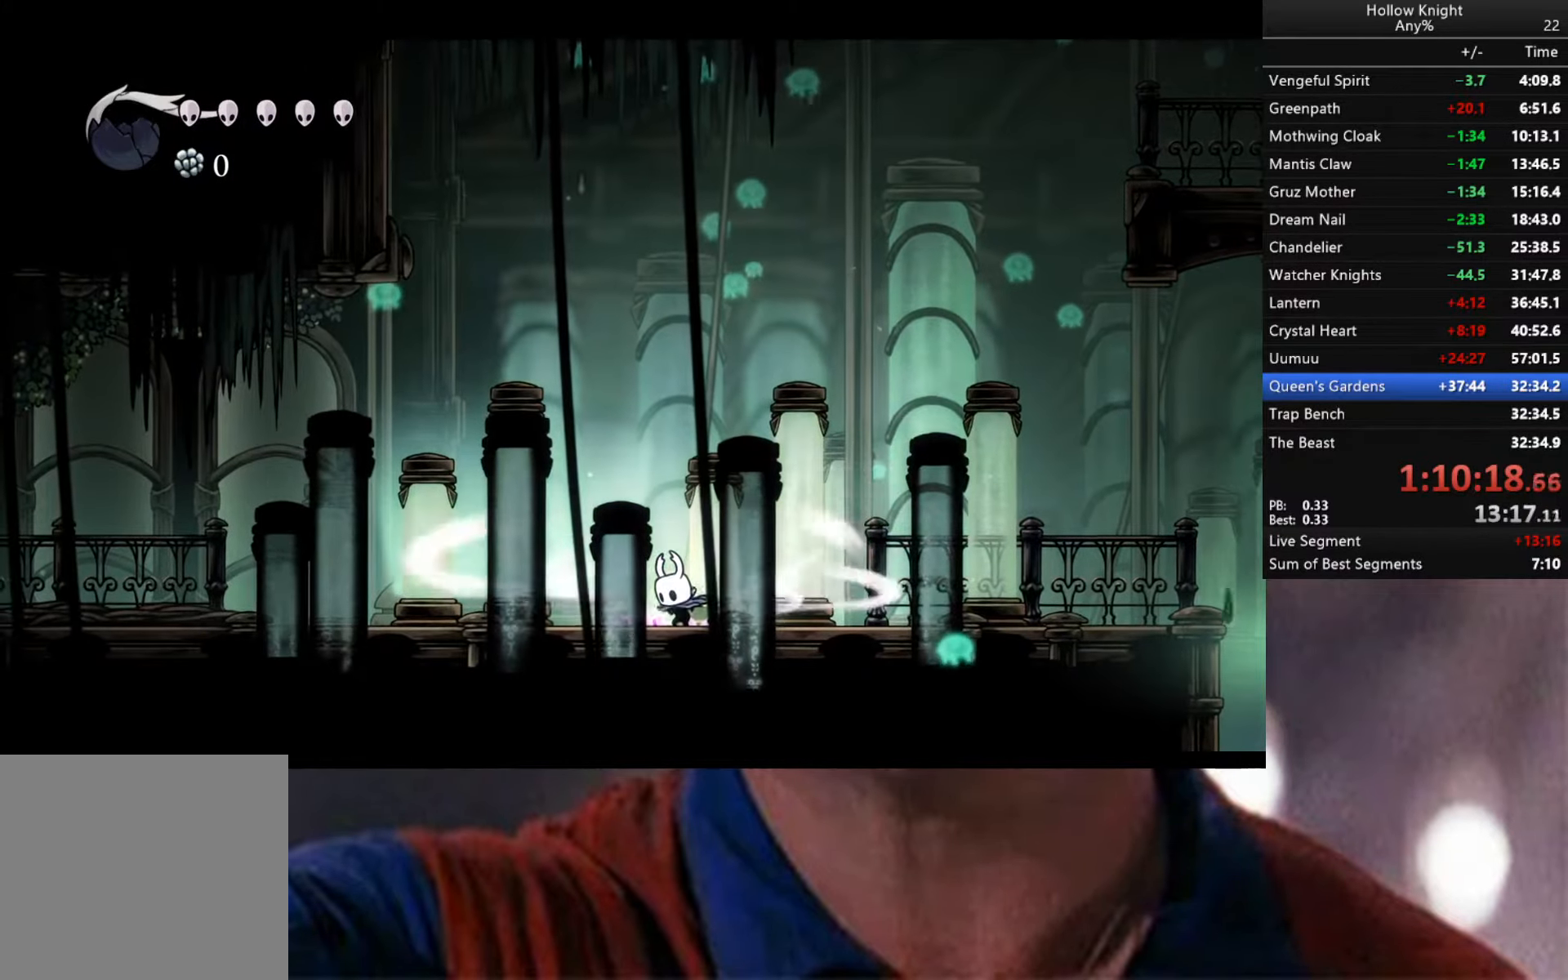
{"buttons": [], "left_stick": "center", "right_stick": "center", "events": [[483, "L2", "up"]]}
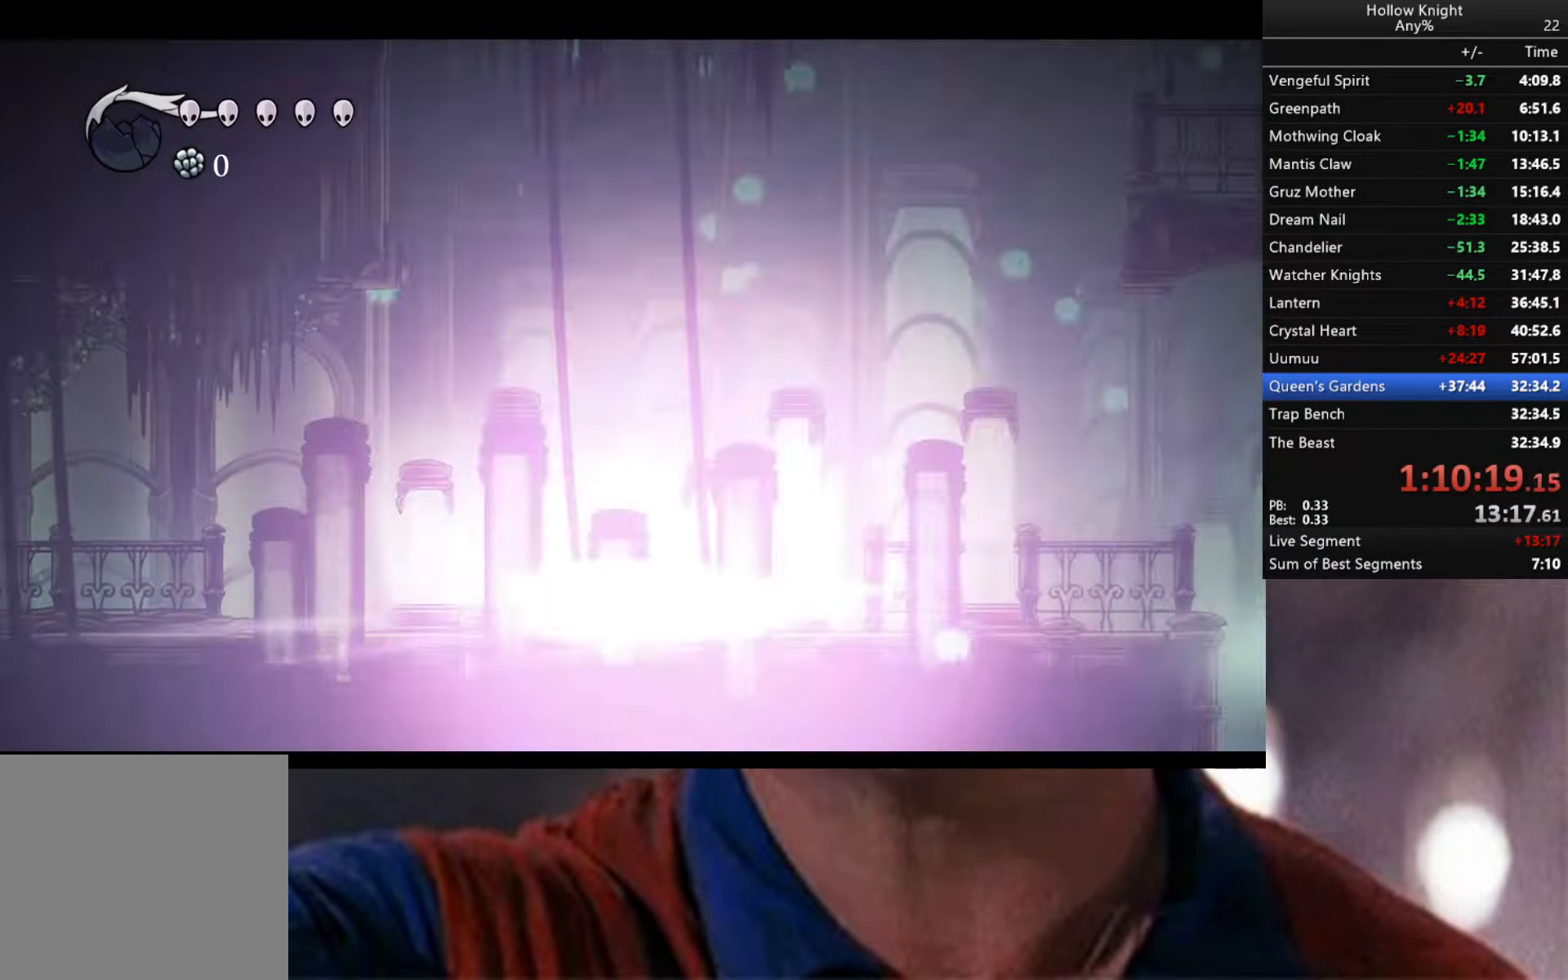
{"buttons": [], "left_stick": "center", "right_stick": "center", "events": []}
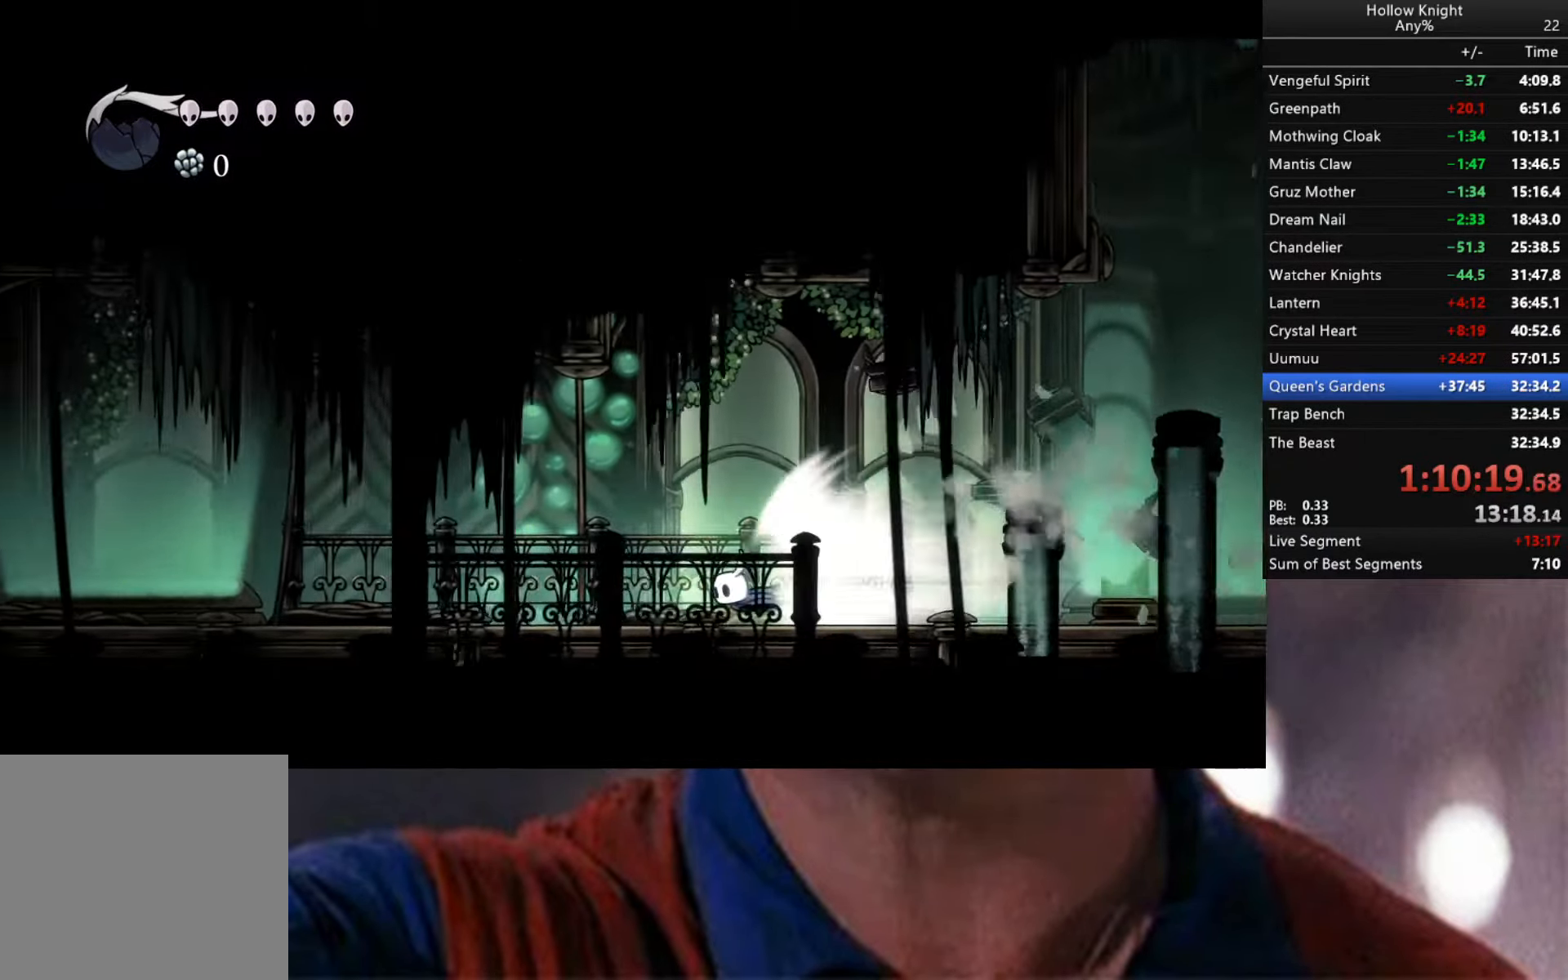
{"buttons": [], "left_stick": "center", "right_stick": "center", "events": []}
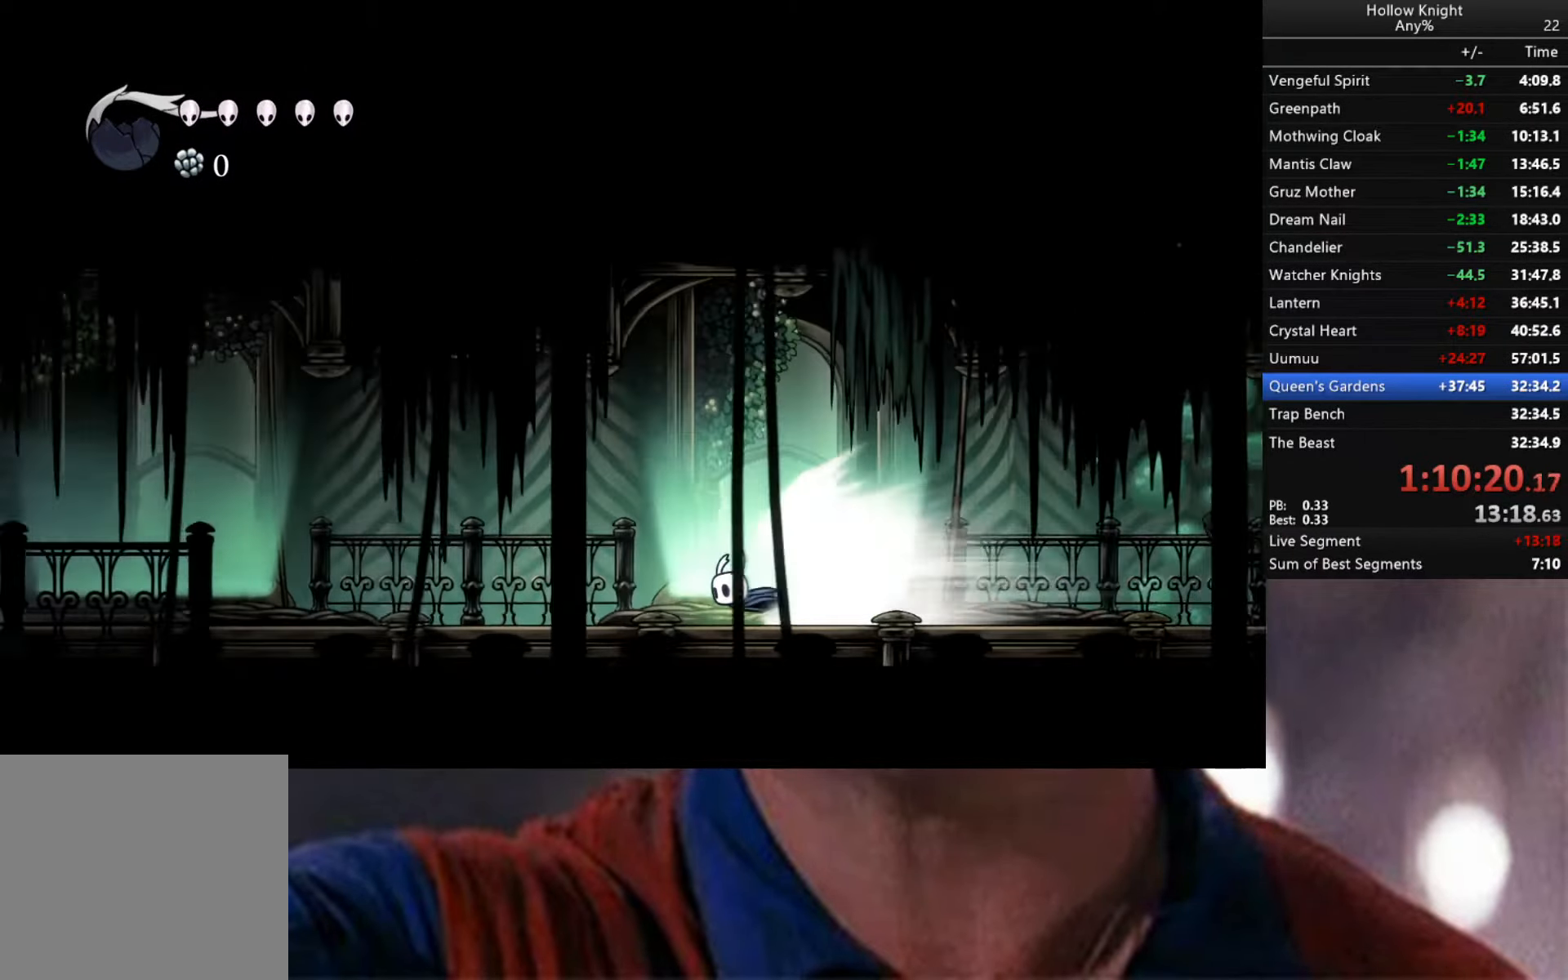
{"buttons": [], "left_stick": "center", "right_stick": "center", "events": []}
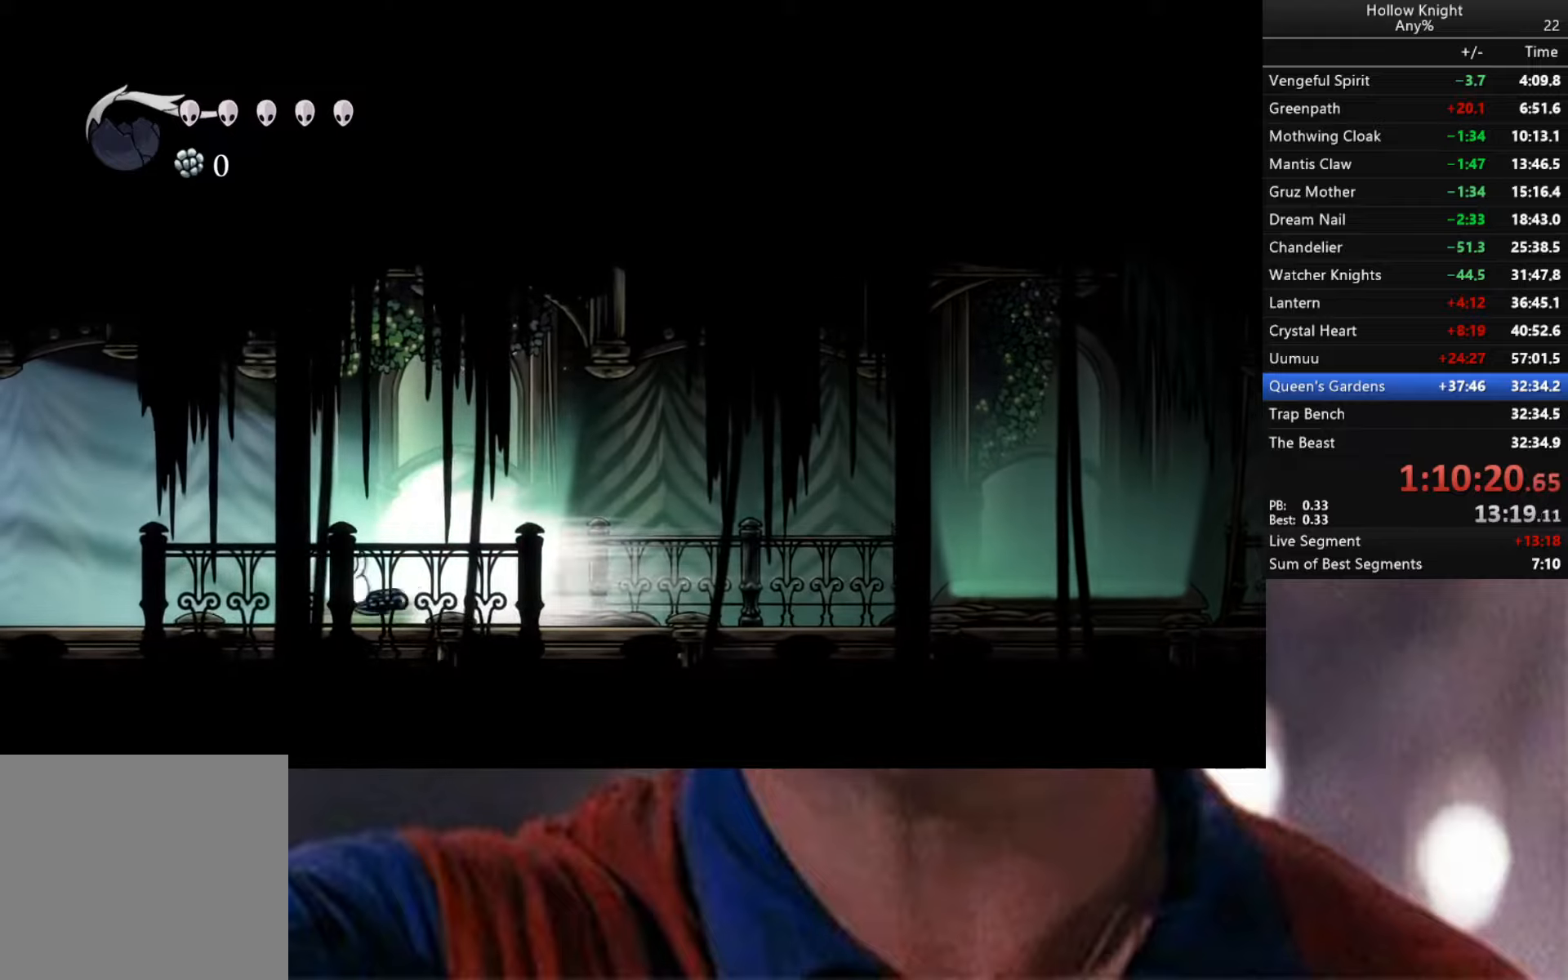
{"buttons": ["R2"], "left_stick": "center", "right_stick": "center", "events": [[83, "A", "down"], [117, "left_stick", "right"], [200, "A", "up"], [283, "left_stick", "center"], [333, "R2", "down"]]}
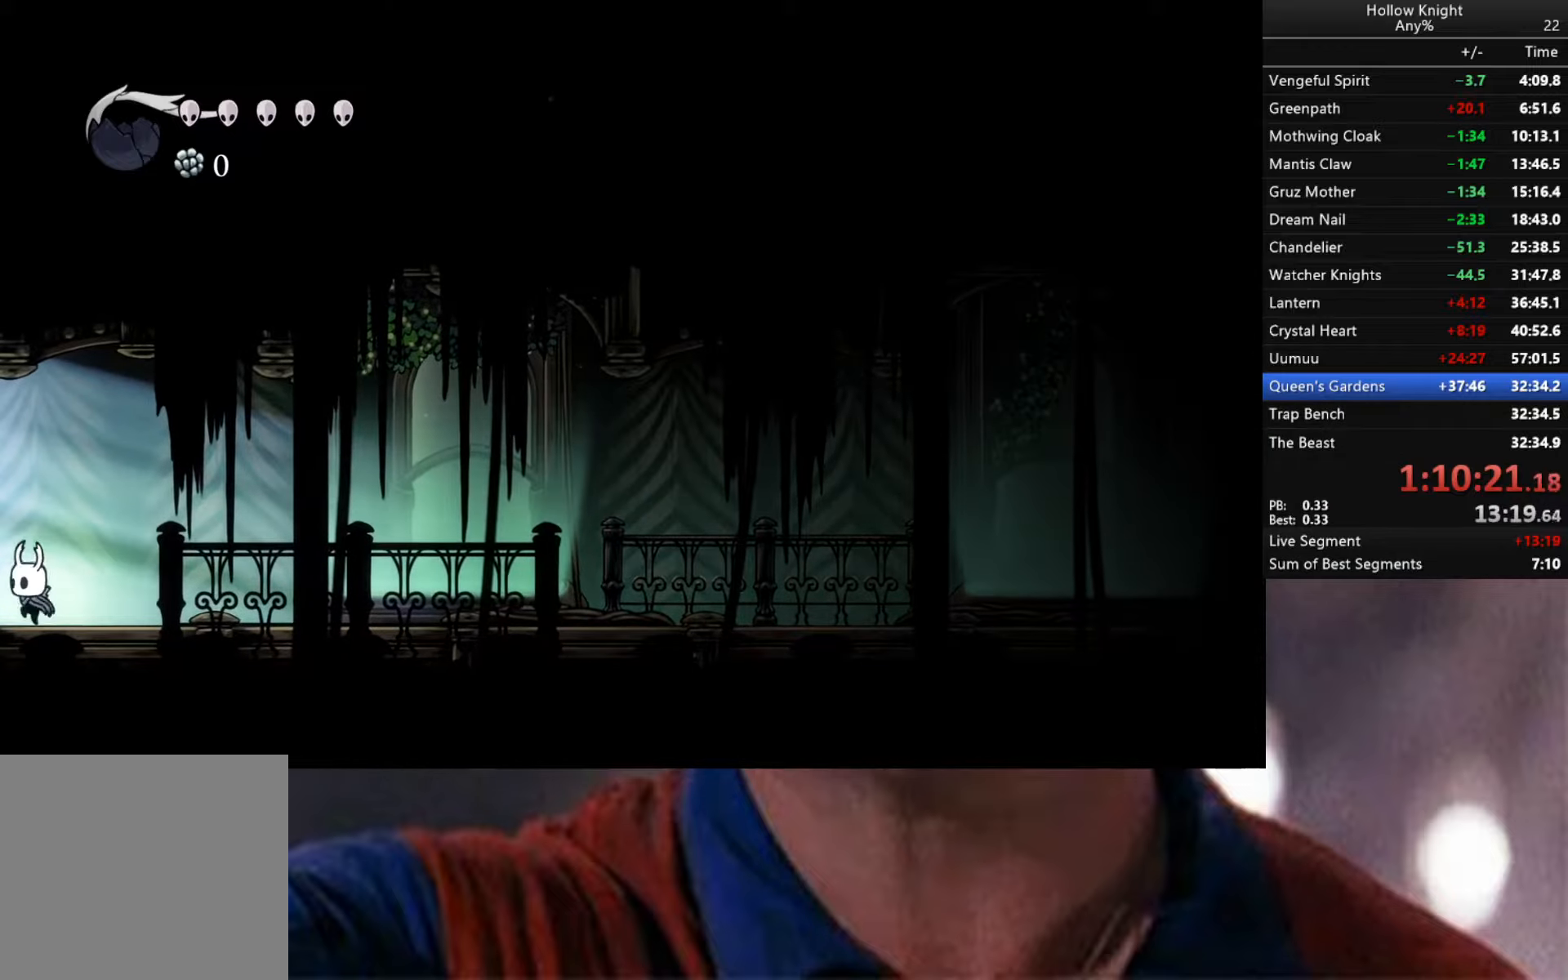
{"buttons": [], "left_stick": "center", "right_stick": "center", "events": [[117, "R2", "up"], [183, "R2", "down"], [367, "R2", "up"]]}
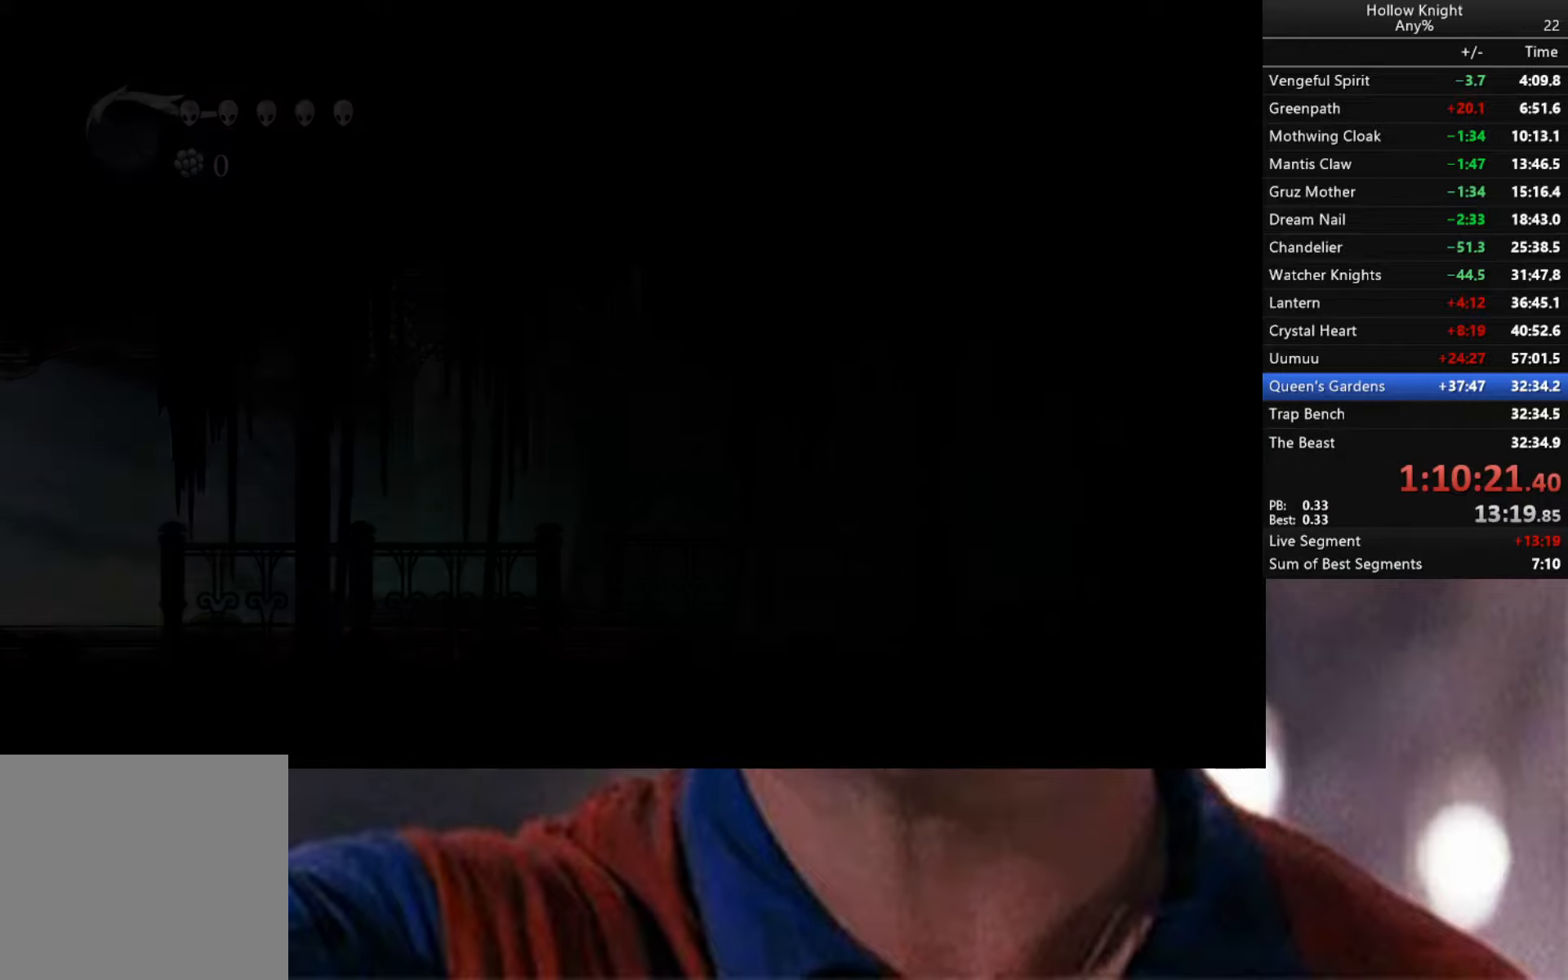
{"buttons": [], "left_stick": "center", "right_stick": "center", "events": []}
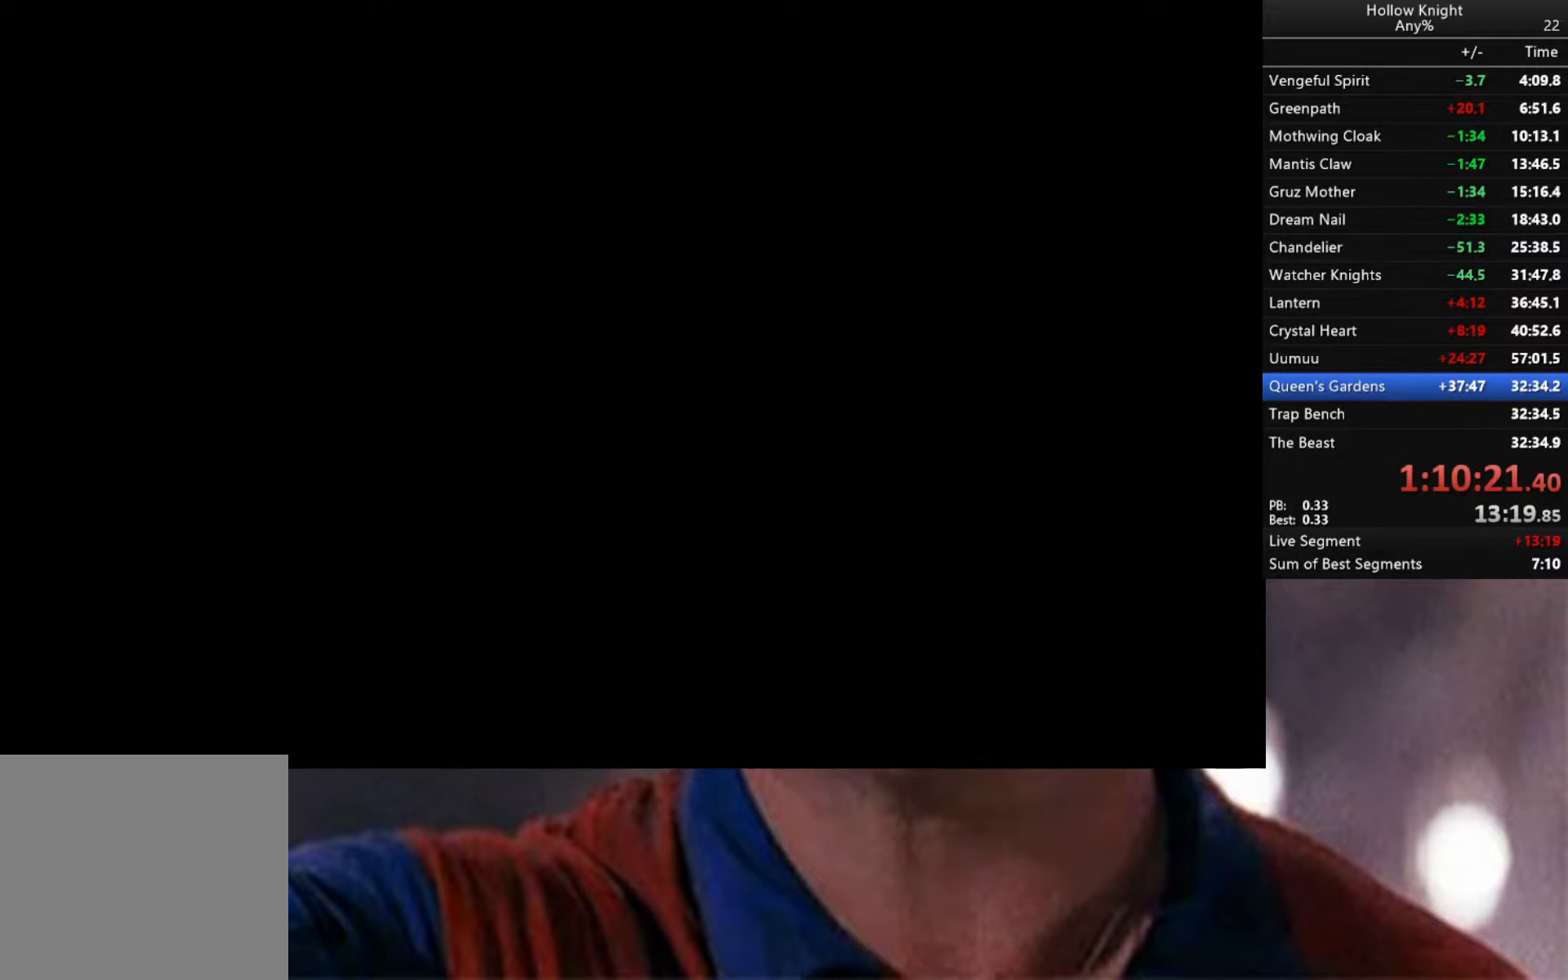
{"buttons": [], "left_stick": "center", "right_stick": "center", "events": []}
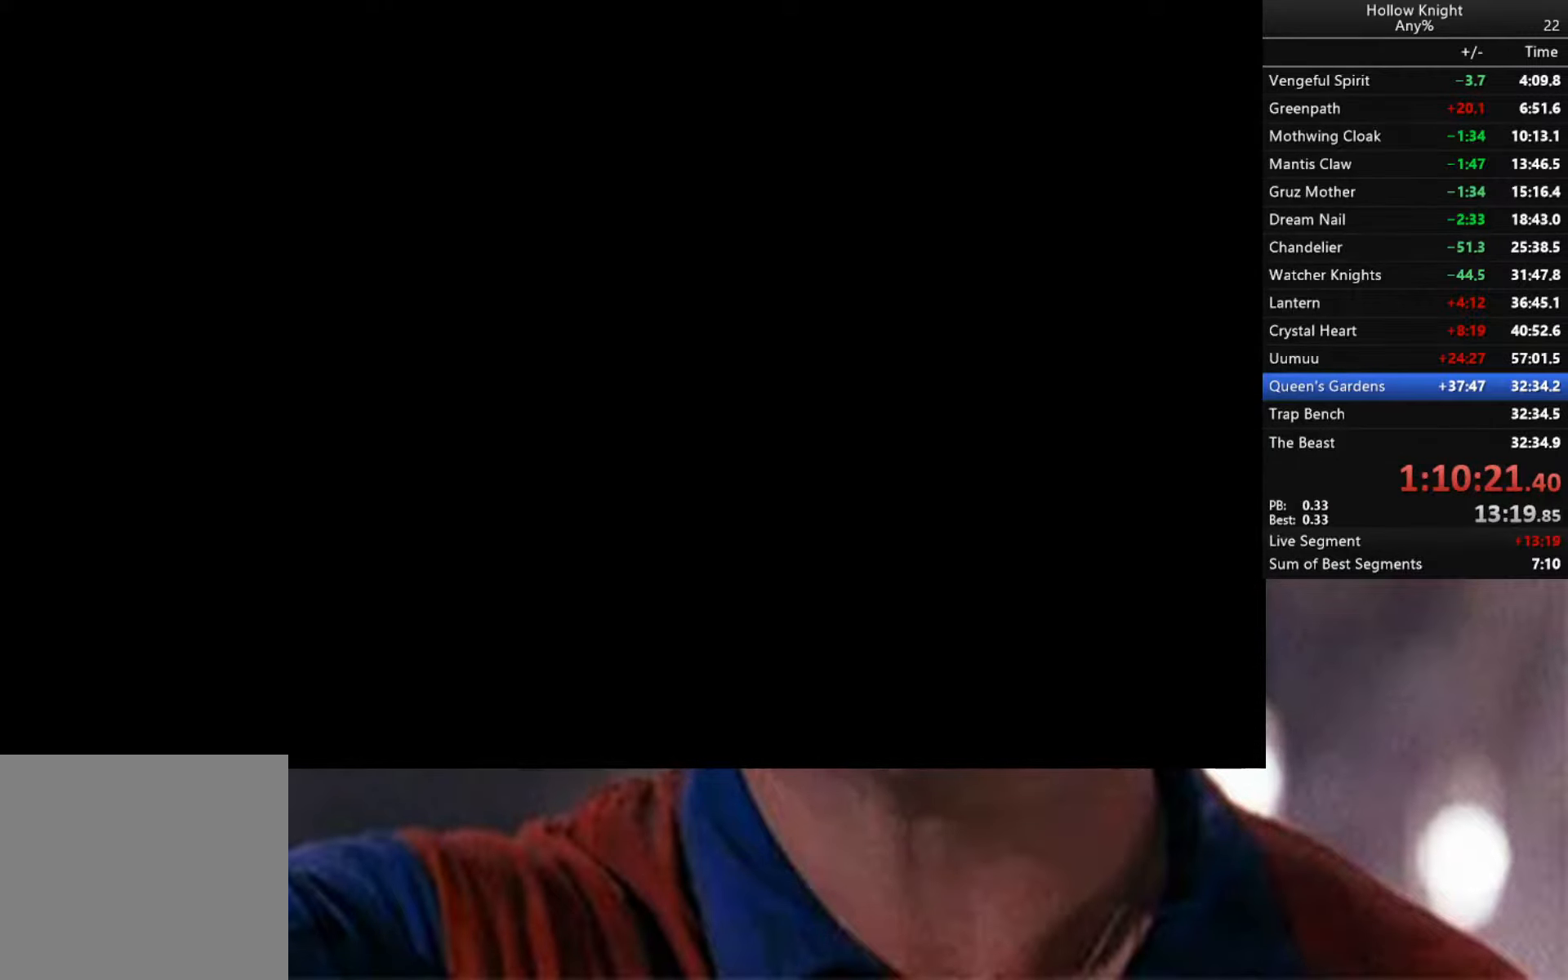
{"buttons": [], "left_stick": "center", "right_stick": "center", "events": []}
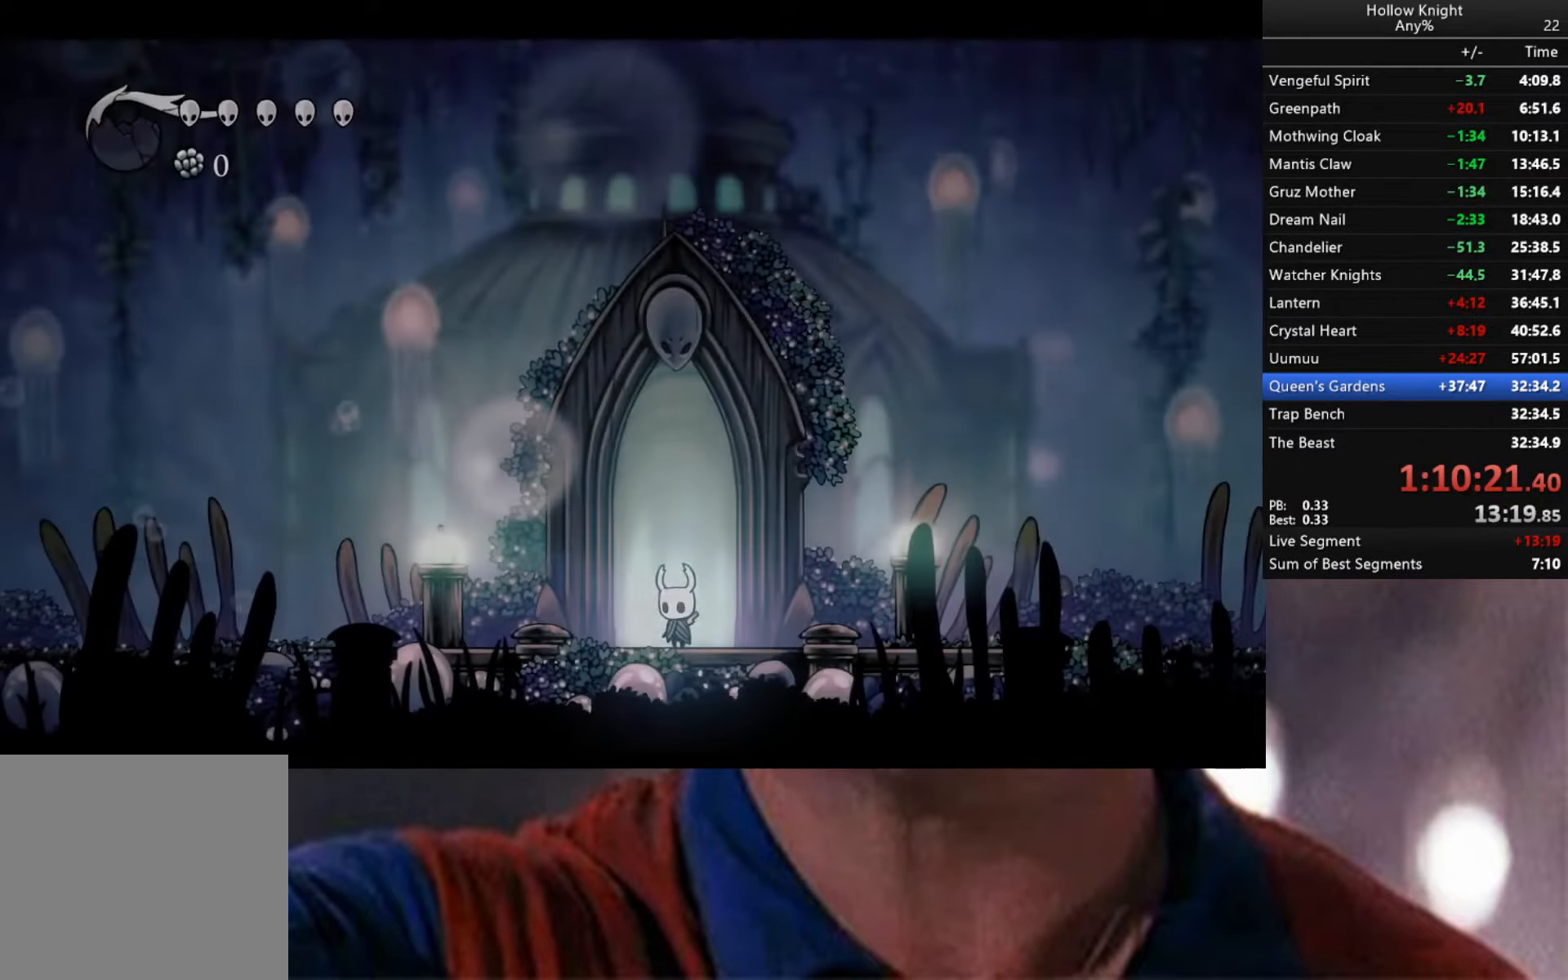
{"buttons": ["L2"], "left_stick": "center", "right_stick": "center", "events": [[117, "L2", "down"]]}